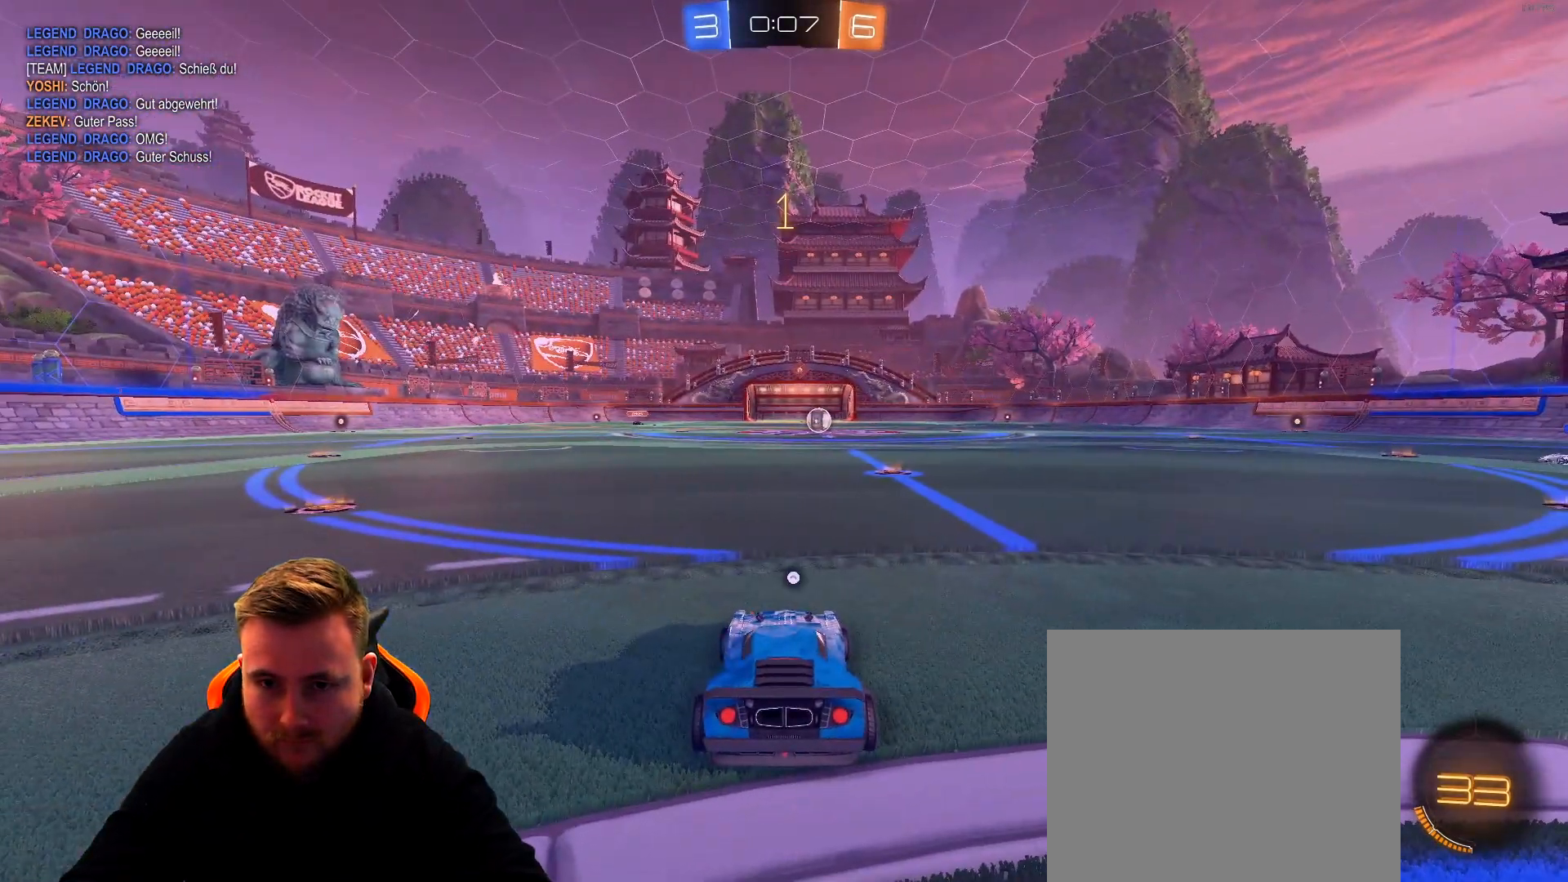
Gameplay with a controller (PlayStation layout); each line is a JSON object with the inputs held at the frame after it. "events" lists button and stick changes between this image and that frame as [ms after this image, input, new state], when the widget could be followed in between.
{"buttons": ["R1", "R2"], "left_stick": "center", "right_stick": "center", "events": [[117, "SQUARE", "down"], [200, "SQUARE", "up"], [400, "R1", "down"]]}
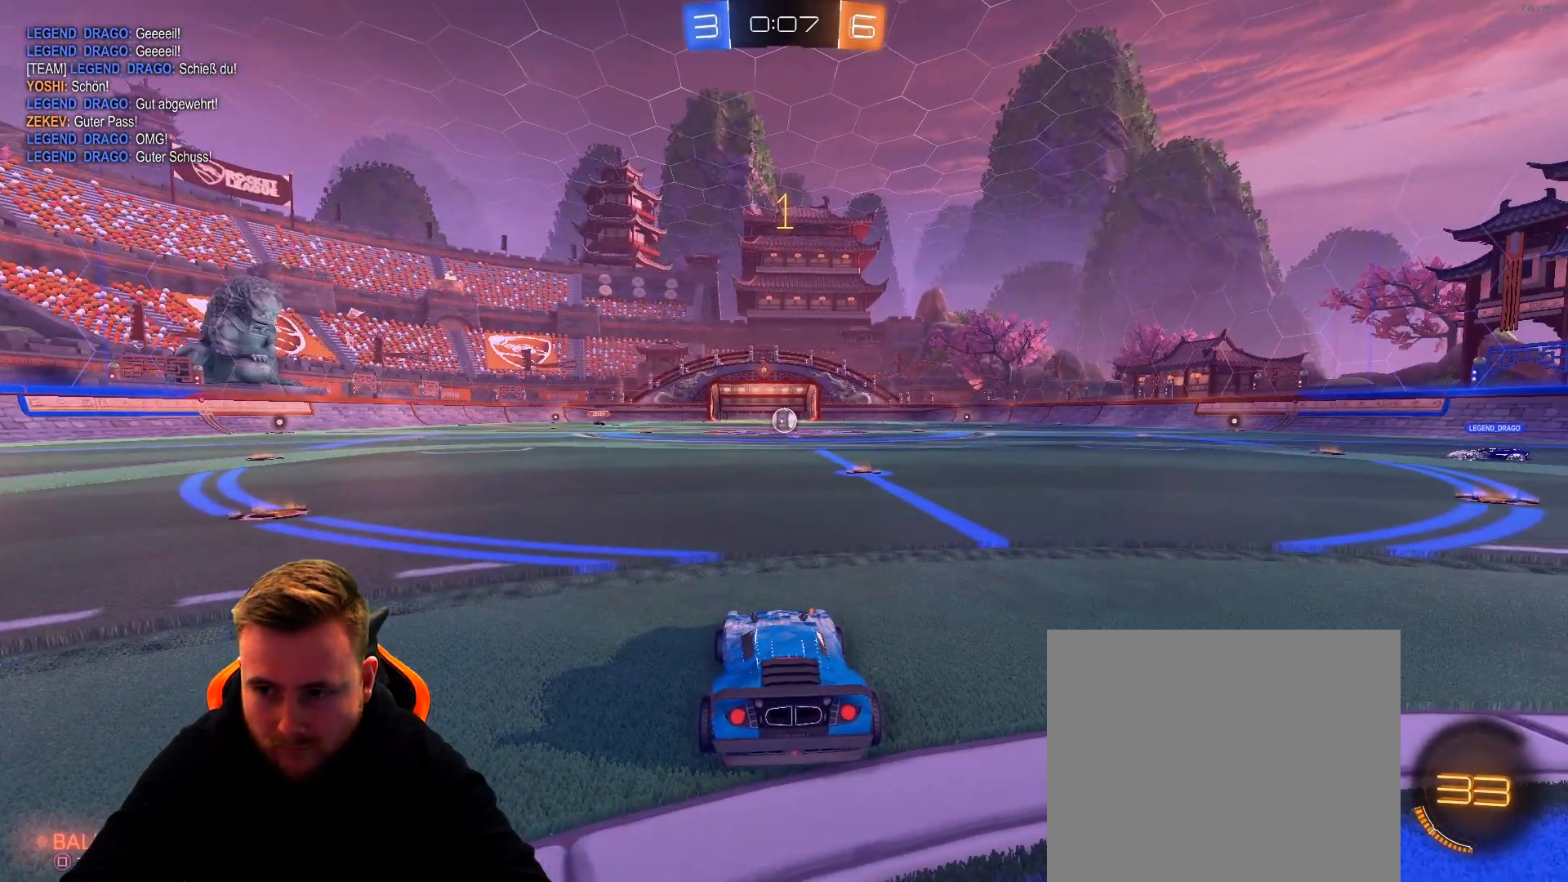
{"buttons": ["R1", "R2"], "left_stick": "left", "right_stick": "center", "events": [[400, "left_stick", "left"]]}
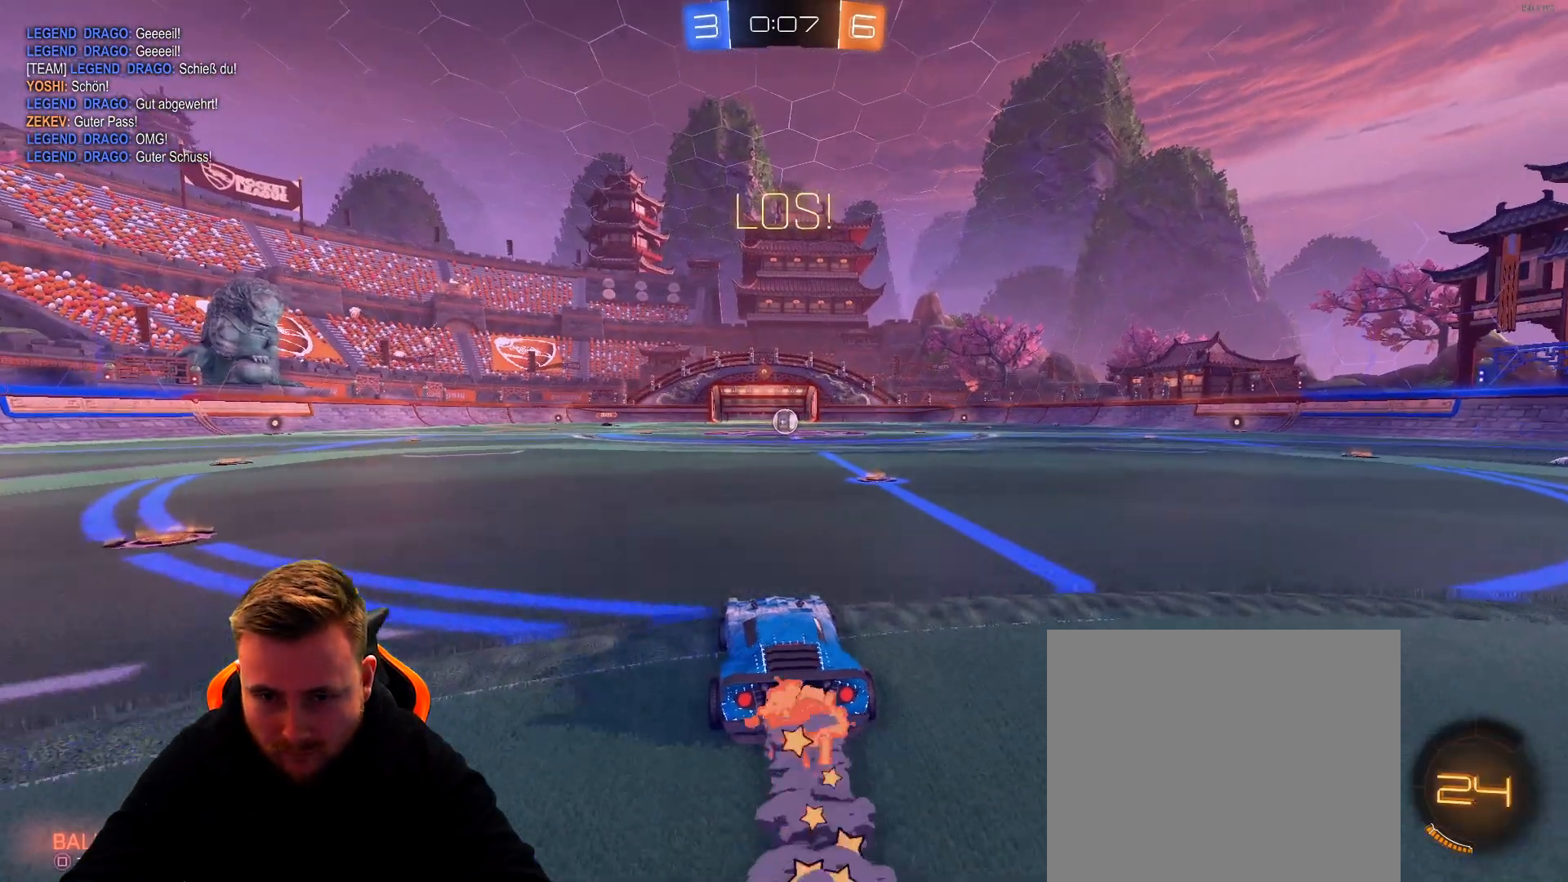
{"buttons": ["CROSS", "R1", "R2"], "left_stick": "up", "right_stick": "center", "events": [[17, "left_stick", "center"], [83, "left_stick", "right"], [233, "left_stick", "center"], [333, "CROSS", "down"], [450, "CROSS", "up"], [483, "CROSS", "down"], [483, "left_stick", "up"]]}
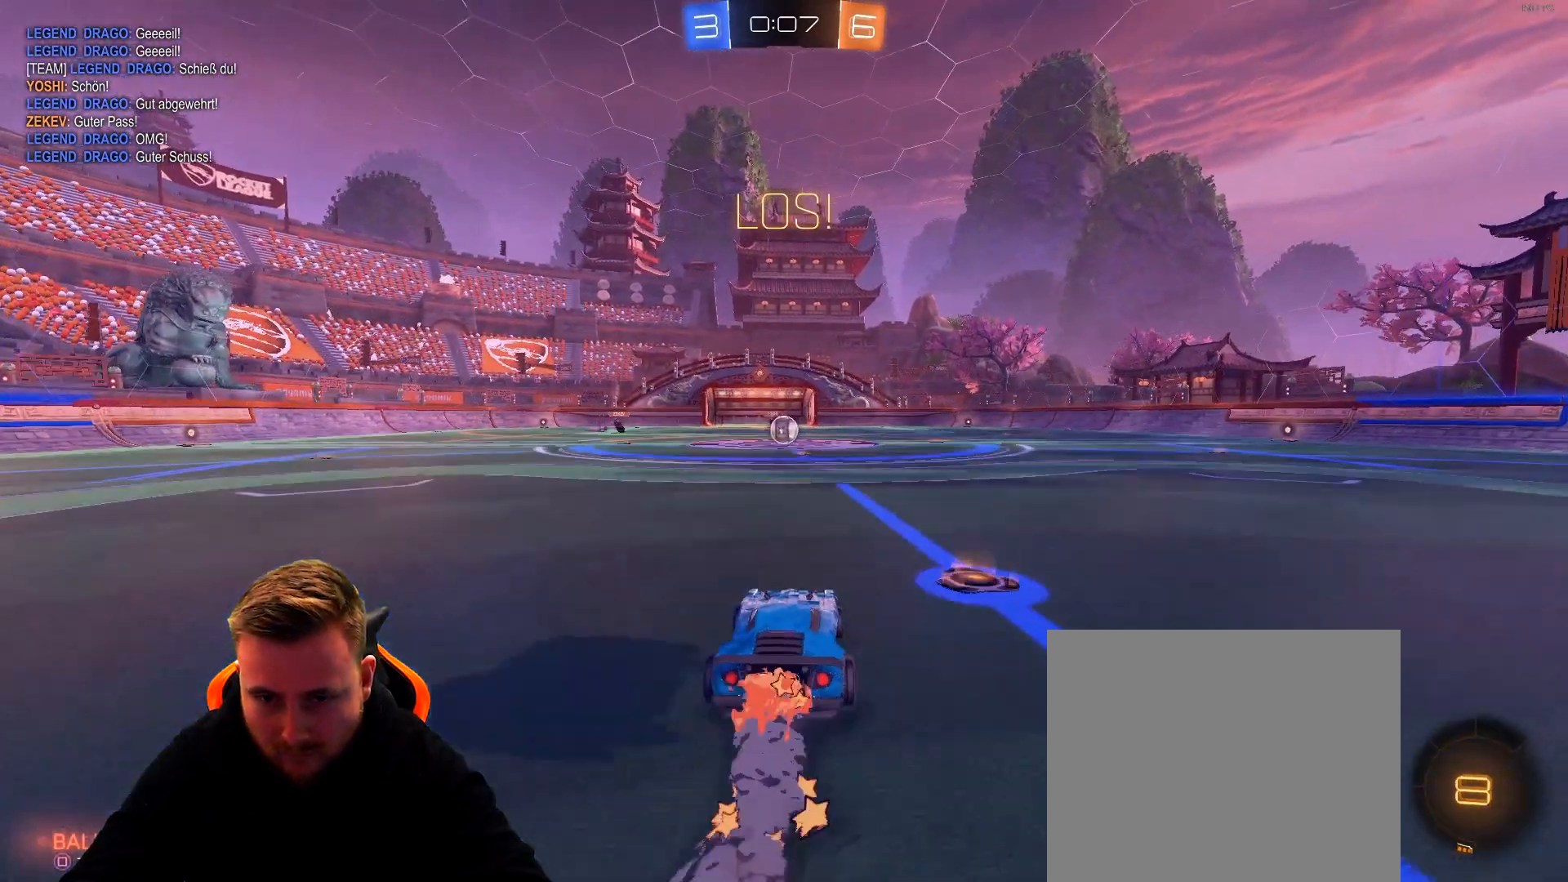
{"buttons": [], "left_stick": "center", "right_stick": "center", "events": [[117, "CROSS", "up"], [117, "R1", "up"], [133, "left_stick", "center"], [200, "R2", "up"]]}
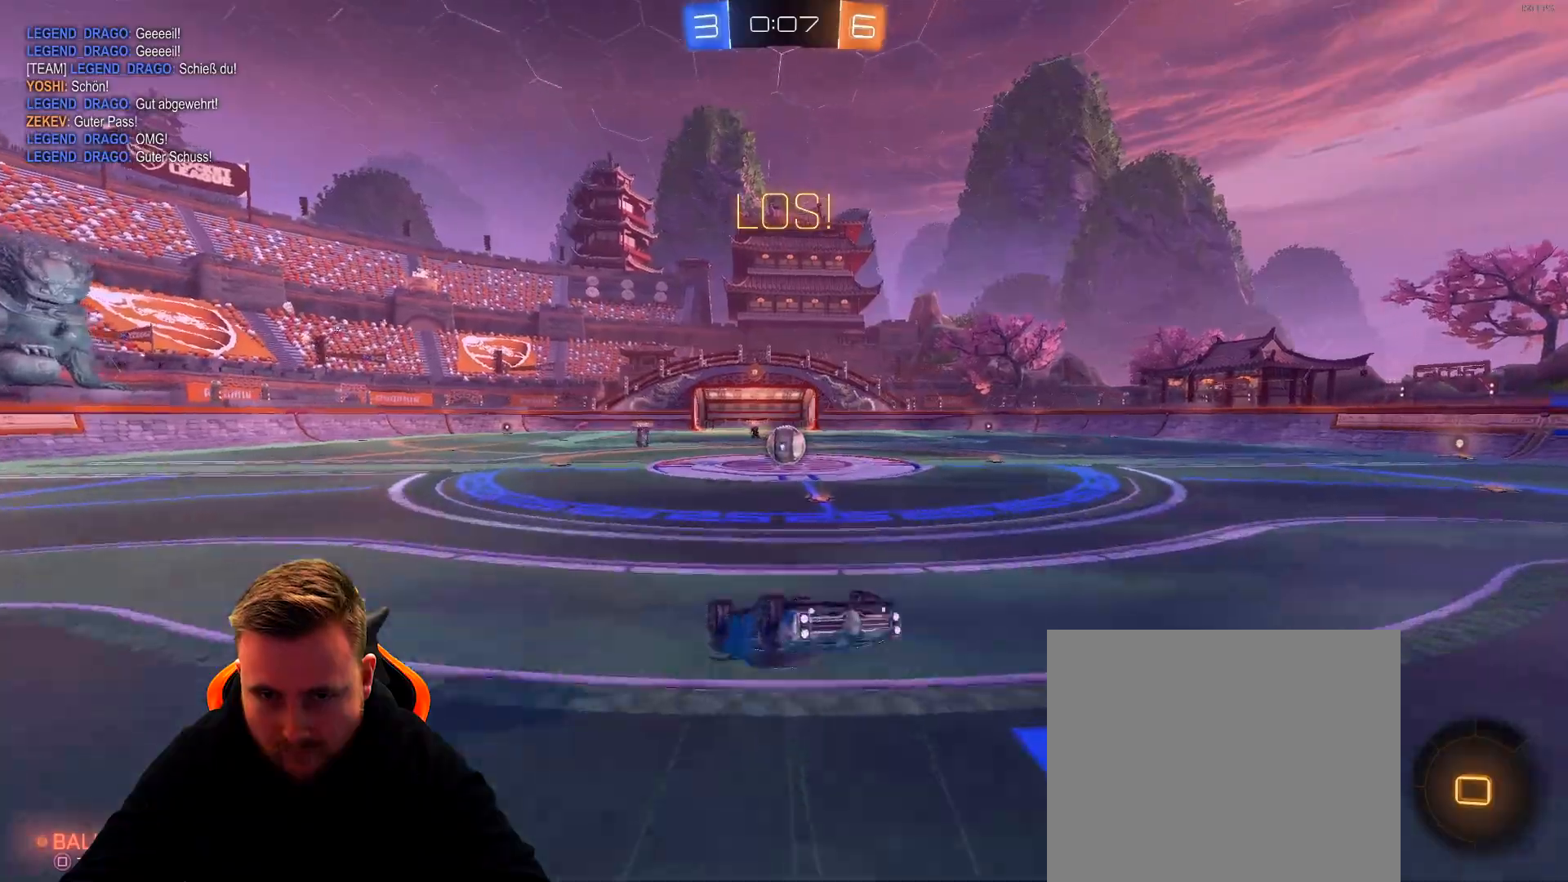
{"buttons": [], "left_stick": "right", "right_stick": "center", "events": [[400, "left_stick", "right"]]}
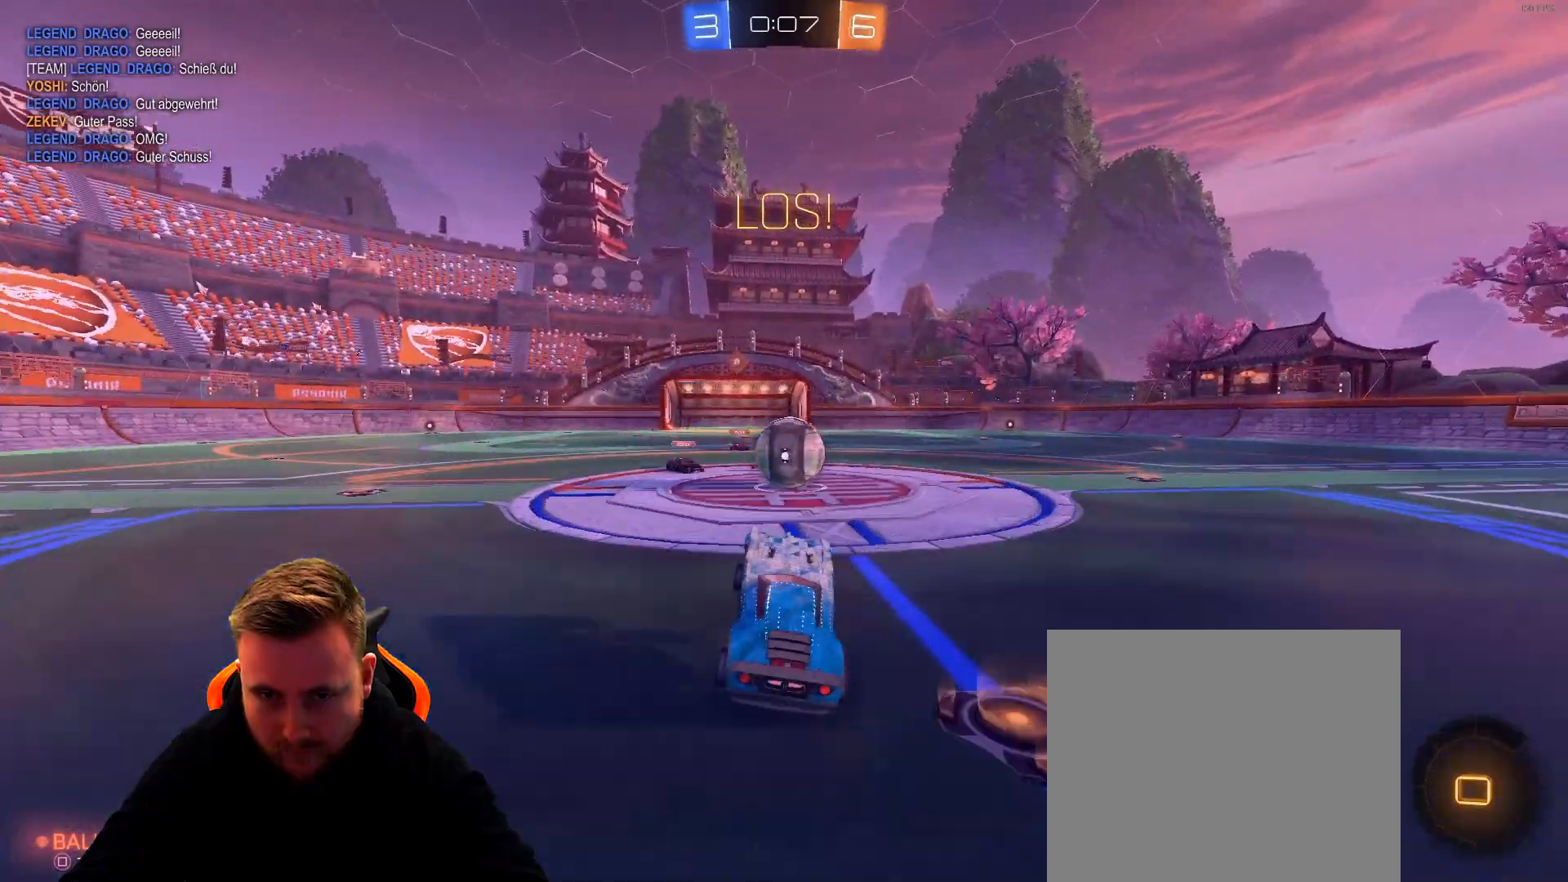
{"buttons": [], "left_stick": "right", "right_stick": "center", "events": []}
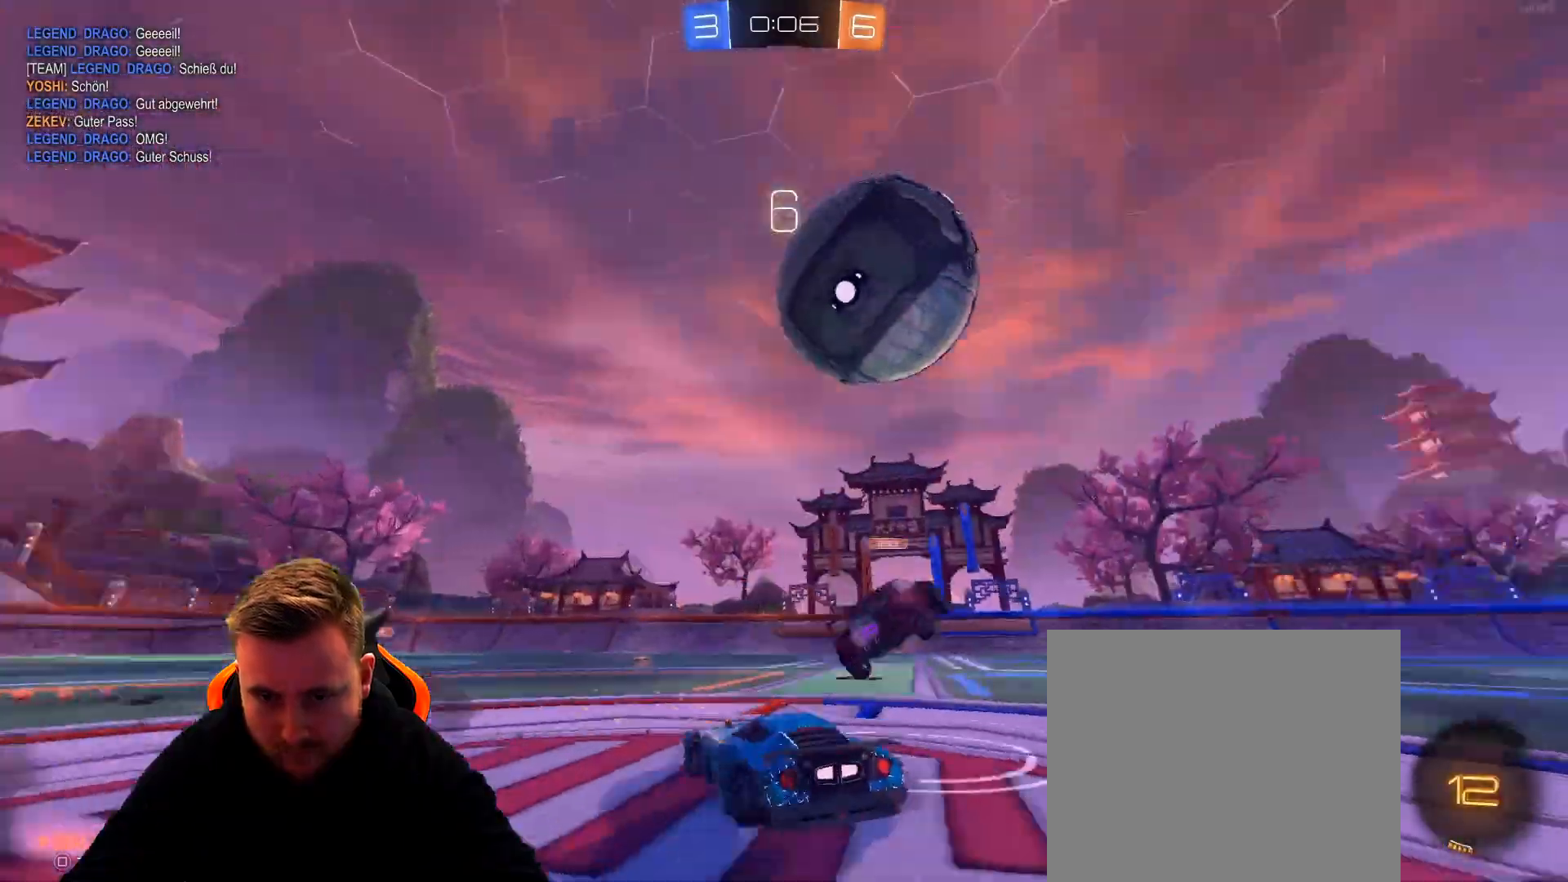
{"buttons": ["R2"], "left_stick": "right", "right_stick": "center", "events": [[250, "R2", "down"], [250, "SQUARE", "down"], [283, "left_stick", "center"], [367, "SQUARE", "up"], [367, "left_stick", "right"]]}
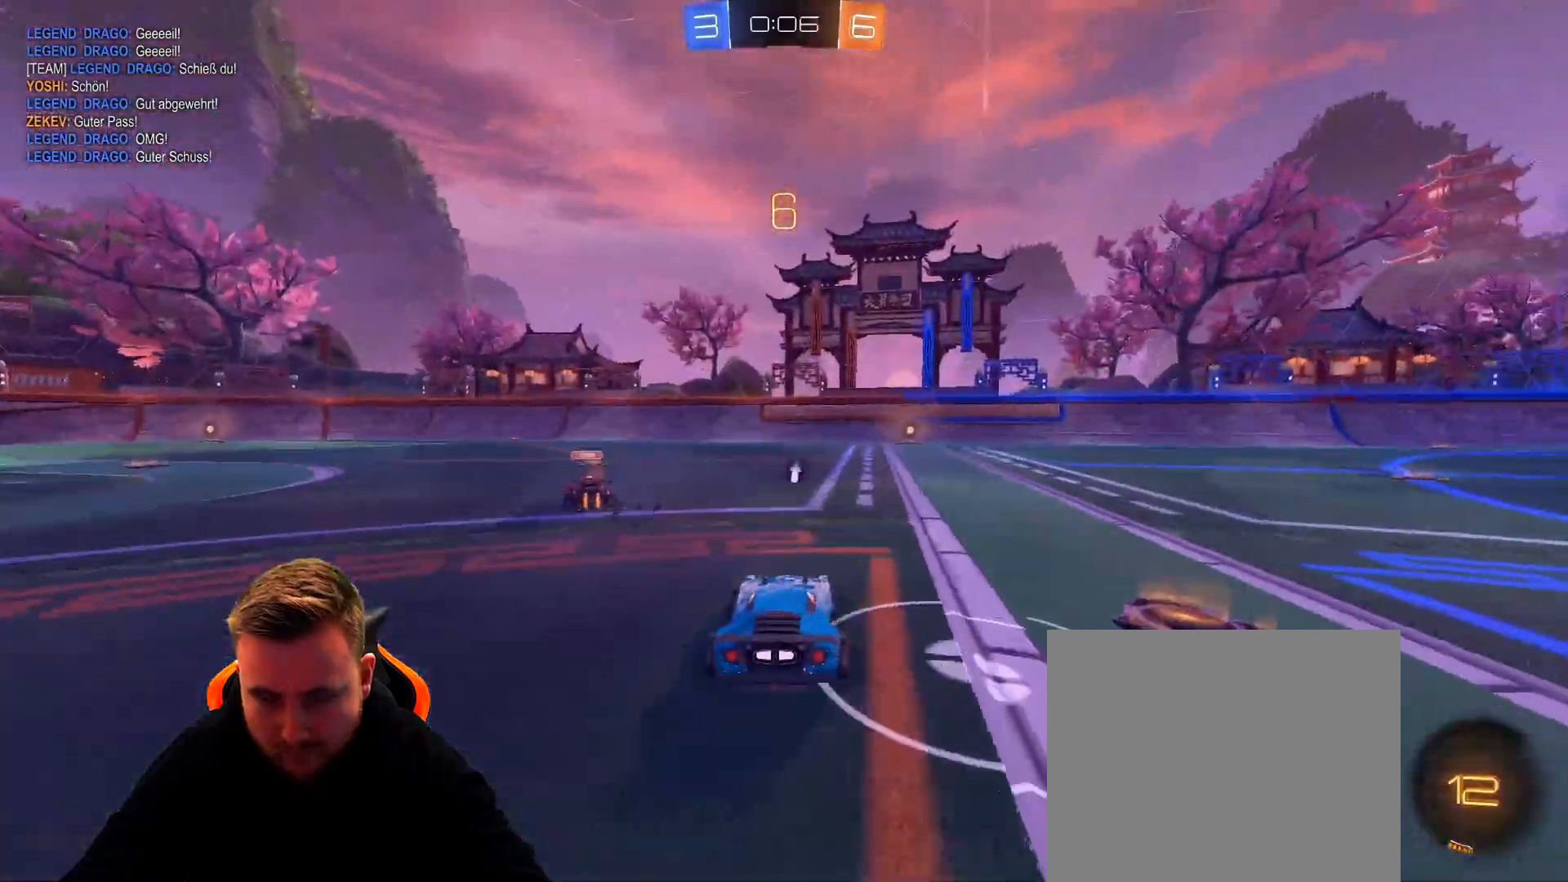
{"buttons": ["CROSS", "R1", "R2"], "left_stick": "up-right", "right_stick": "center", "events": [[50, "left_stick", "center"], [250, "R1", "down"], [417, "CROSS", "down"], [417, "left_stick", "up-right"]]}
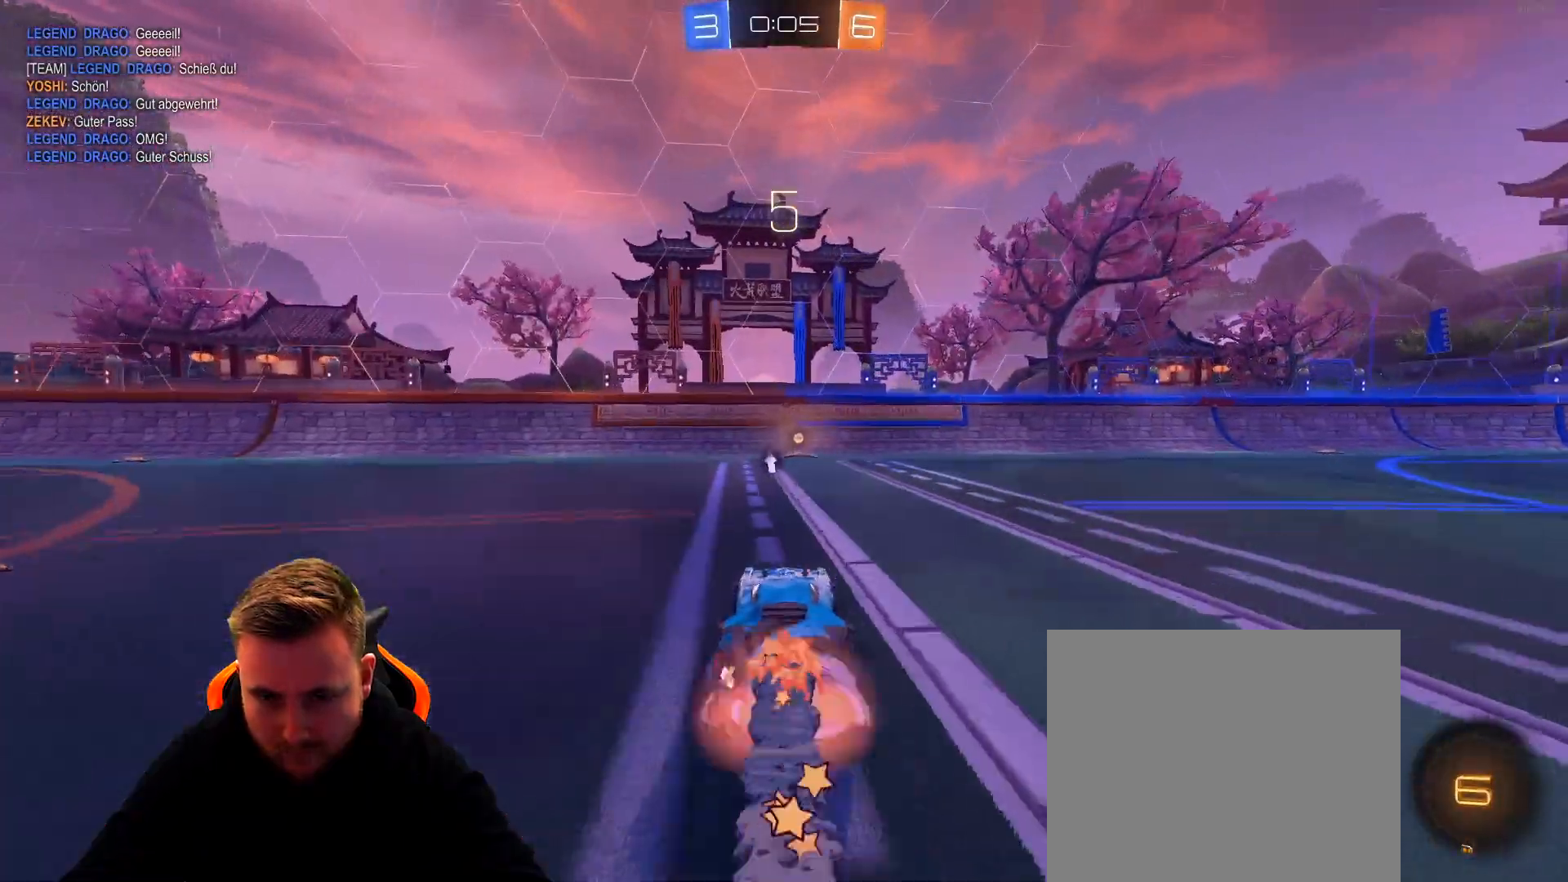
{"buttons": [], "left_stick": "left", "right_stick": "center", "events": [[33, "CROSS", "up"], [67, "CROSS", "down"], [133, "R1", "up"], [133, "left_stick", "center"], [200, "CROSS", "up"], [217, "SQUARE", "down"], [333, "R2", "up"], [333, "SQUARE", "up"], [467, "left_stick", "left"]]}
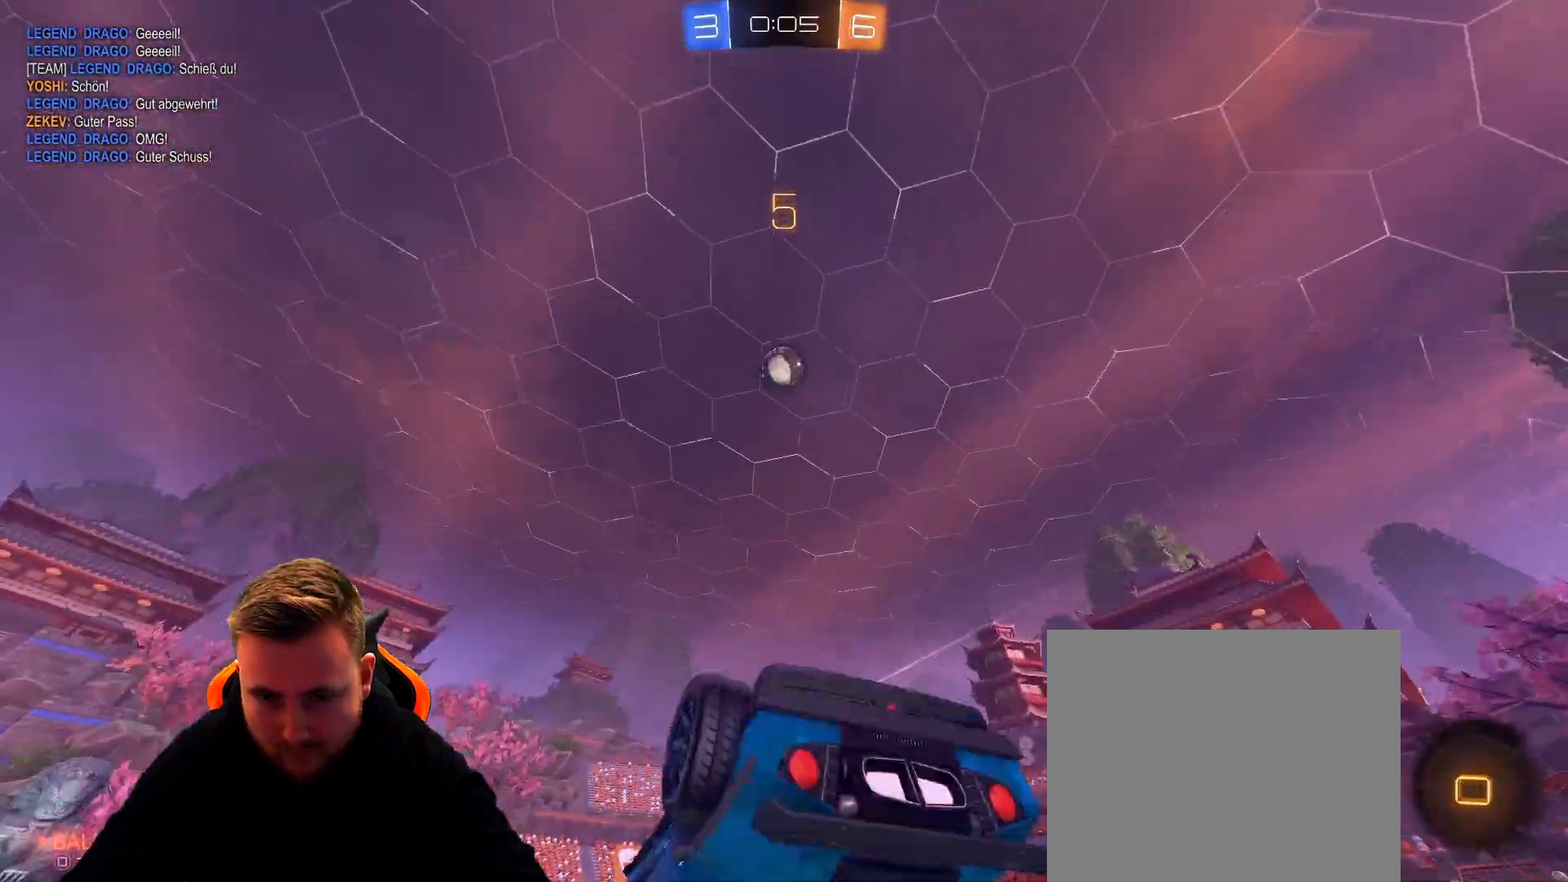
{"buttons": ["R1", "R2"], "left_stick": "left", "right_stick": "center", "events": [[300, "R2", "down"], [500, "R1", "down"]]}
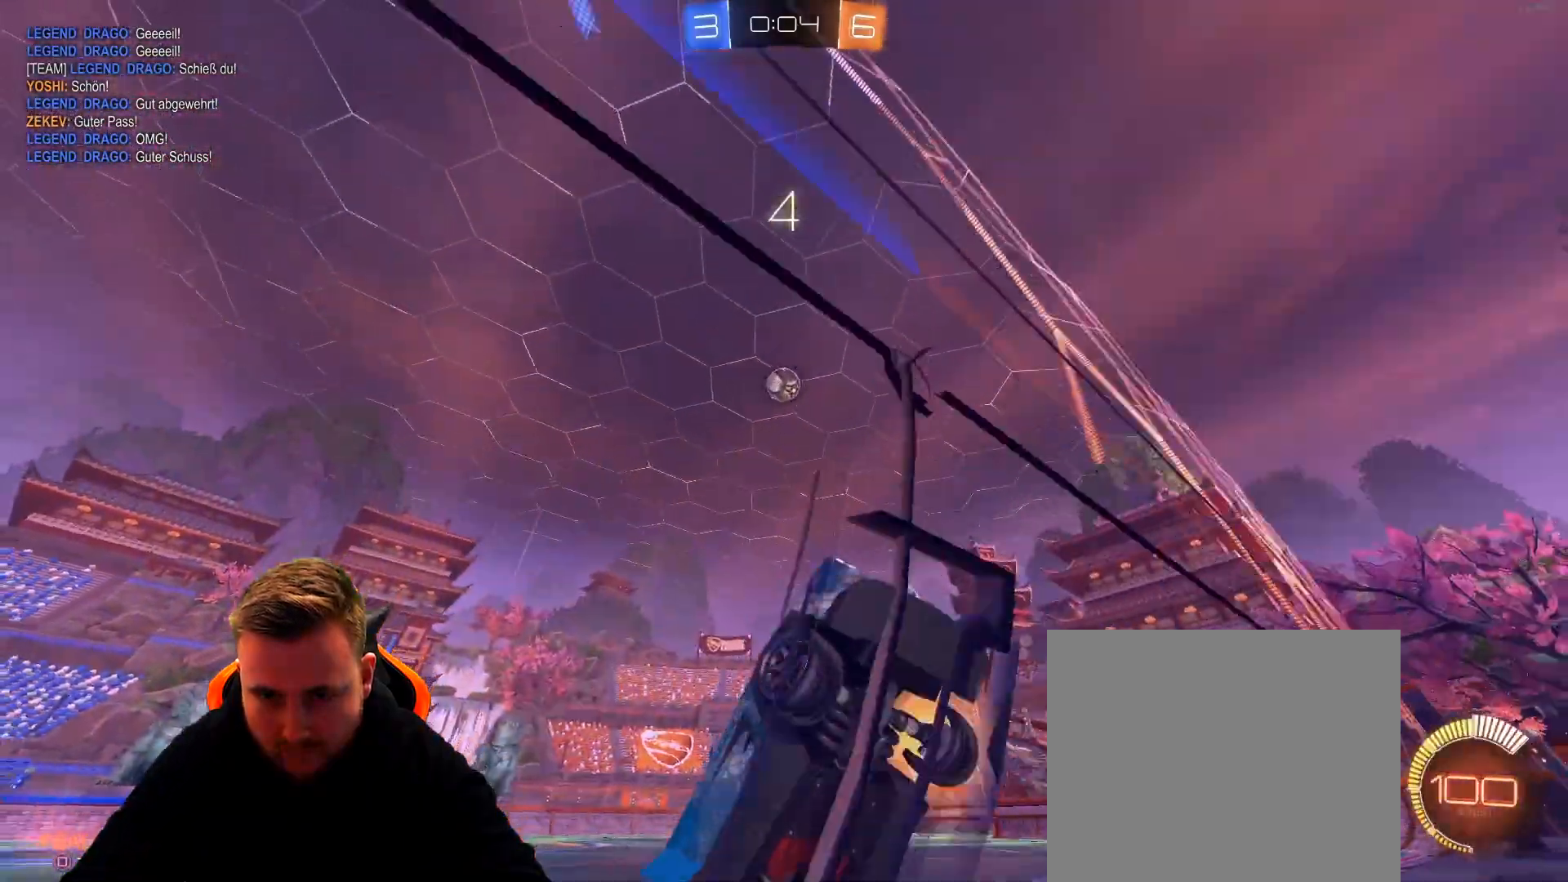
{"buttons": ["R1", "R2"], "left_stick": "left", "right_stick": "center", "events": []}
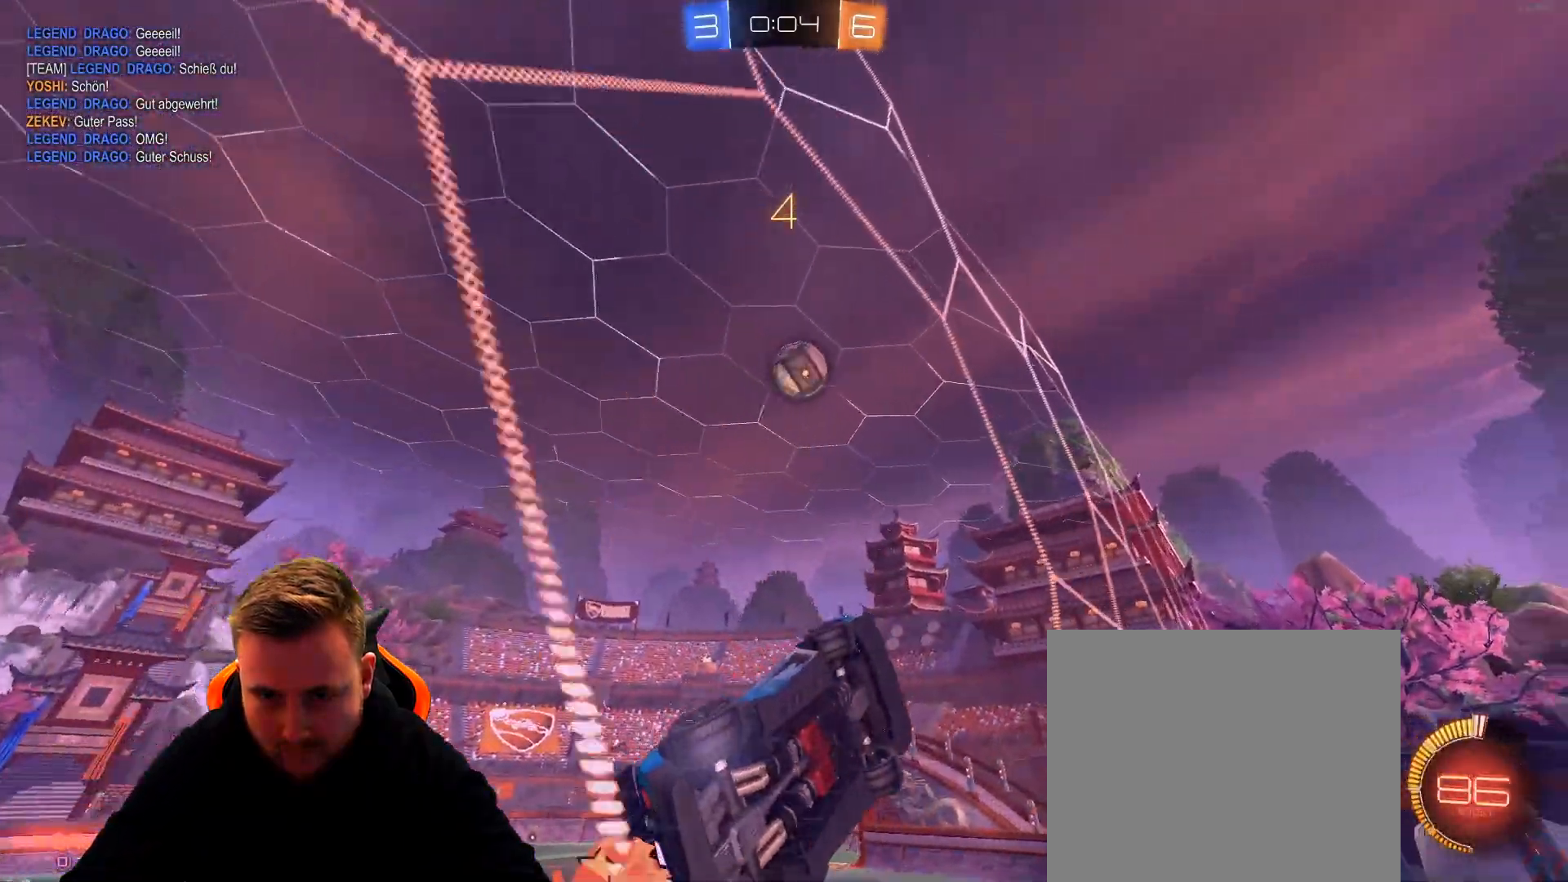
{"buttons": ["R1", "R2"], "left_stick": "center", "right_stick": "center", "events": [[17, "R1", "up"], [183, "left_stick", "down"], [200, "CROSS", "down"], [267, "L1", "down"], [317, "left_stick", "down-left"], [433, "CROSS", "up"], [433, "L1", "up"], [433, "R1", "down"], [467, "left_stick", "center"]]}
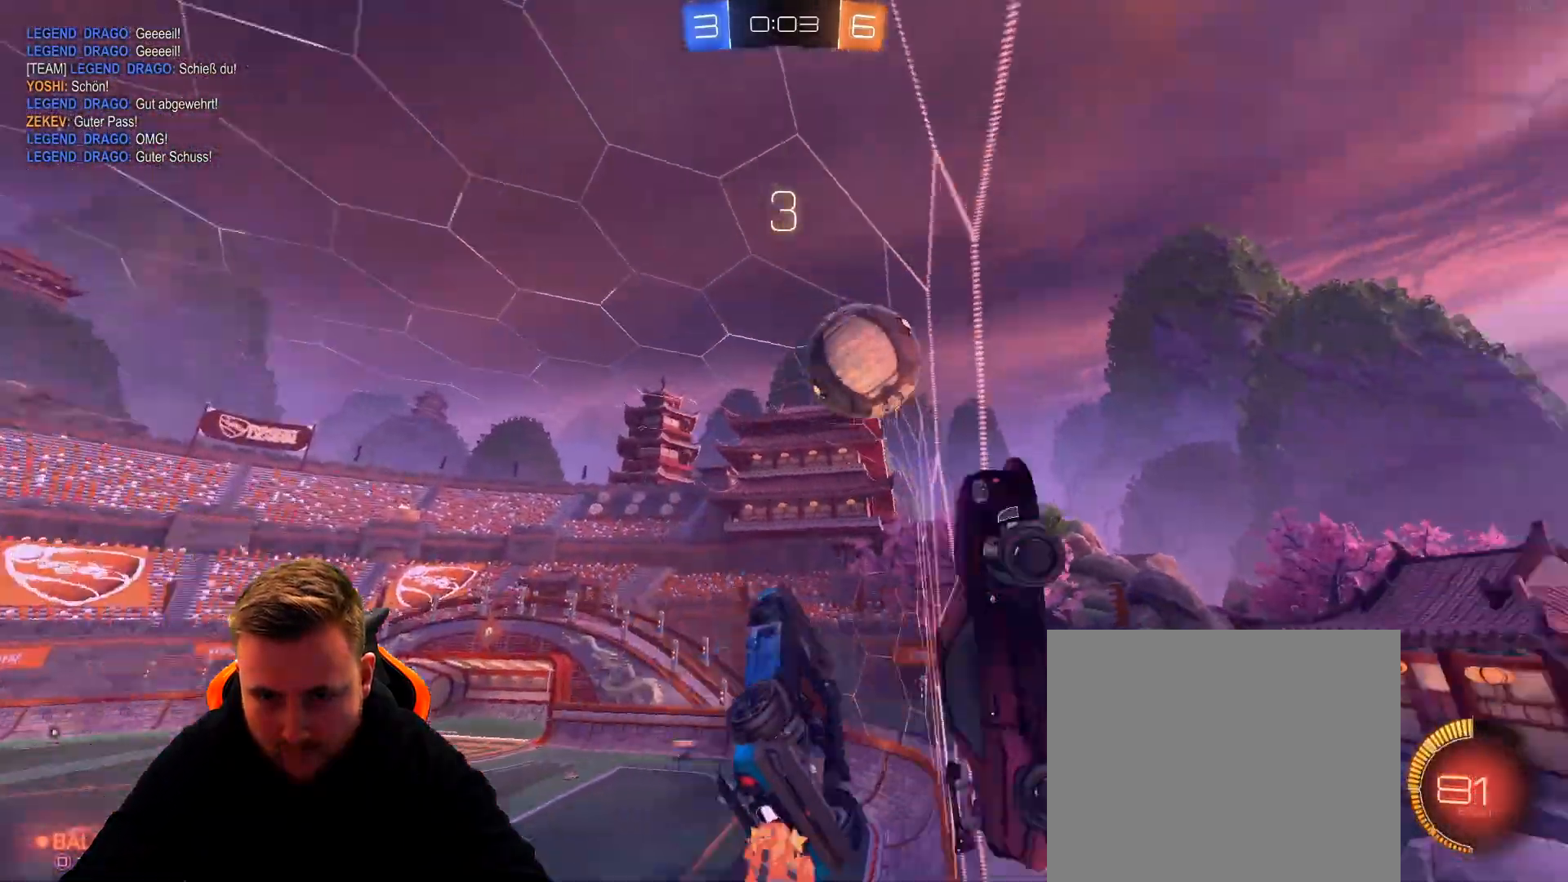
{"buttons": ["R2"], "left_stick": "center", "right_stick": "center", "events": [[67, "left_stick", "up-left"], [183, "left_stick", "up"], [233, "CROSS", "down"], [350, "CROSS", "up"], [350, "left_stick", "up-right"], [383, "R1", "up"], [483, "left_stick", "center"]]}
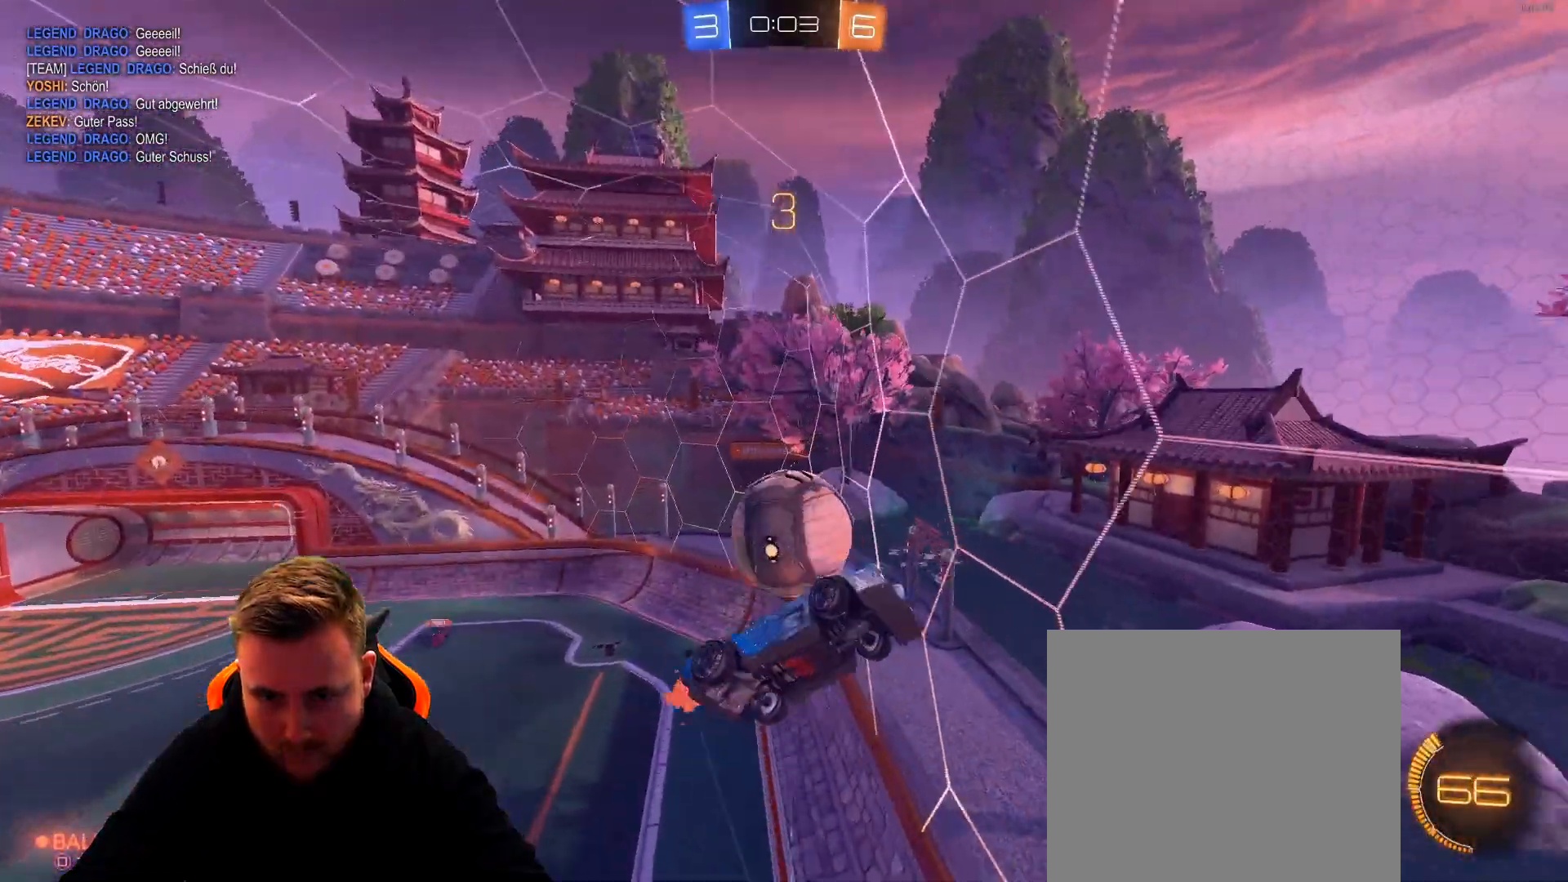
{"buttons": ["R2"], "left_stick": "left", "right_stick": "center", "events": [[283, "left_stick", "left"]]}
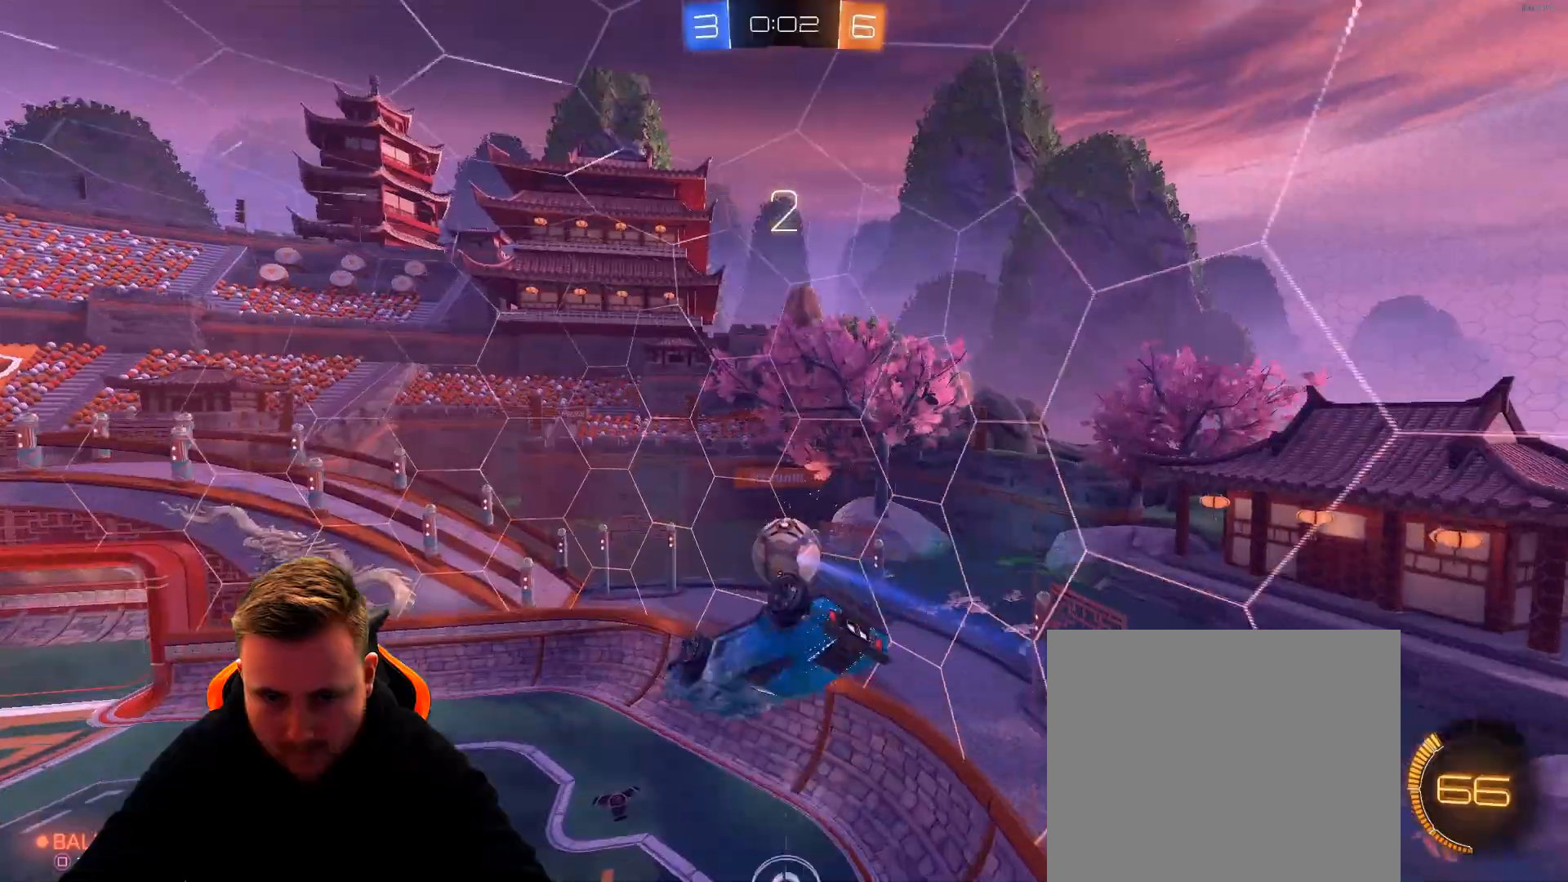
{"buttons": ["R2"], "left_stick": "down-left", "right_stick": "center", "events": [[183, "left_stick", "down-left"]]}
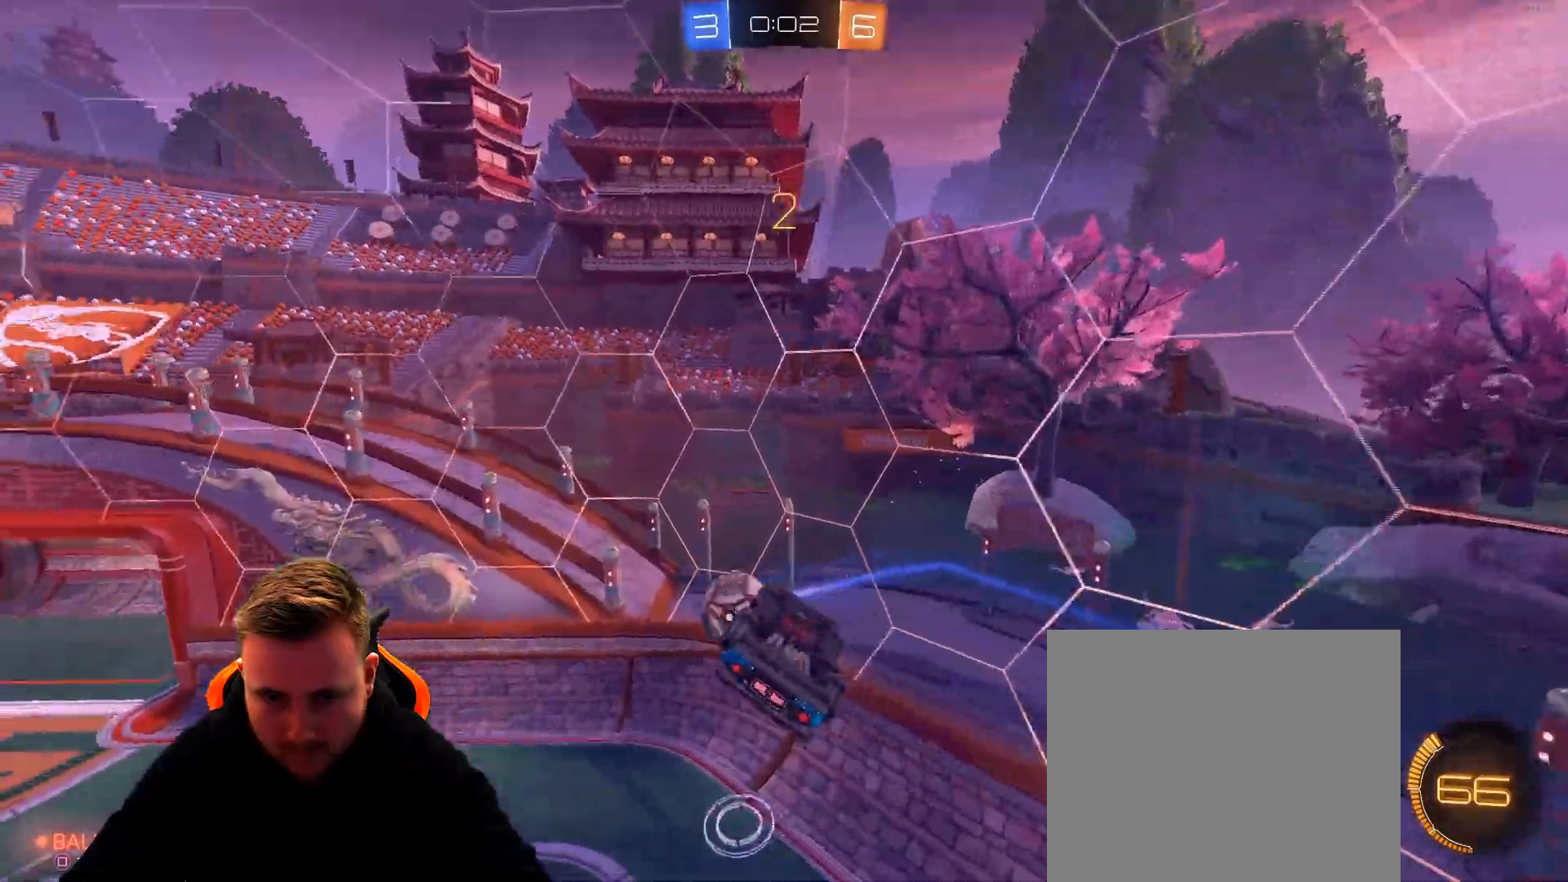
{"buttons": ["R2"], "left_stick": "center", "right_stick": "center", "events": [[467, "left_stick", "center"]]}
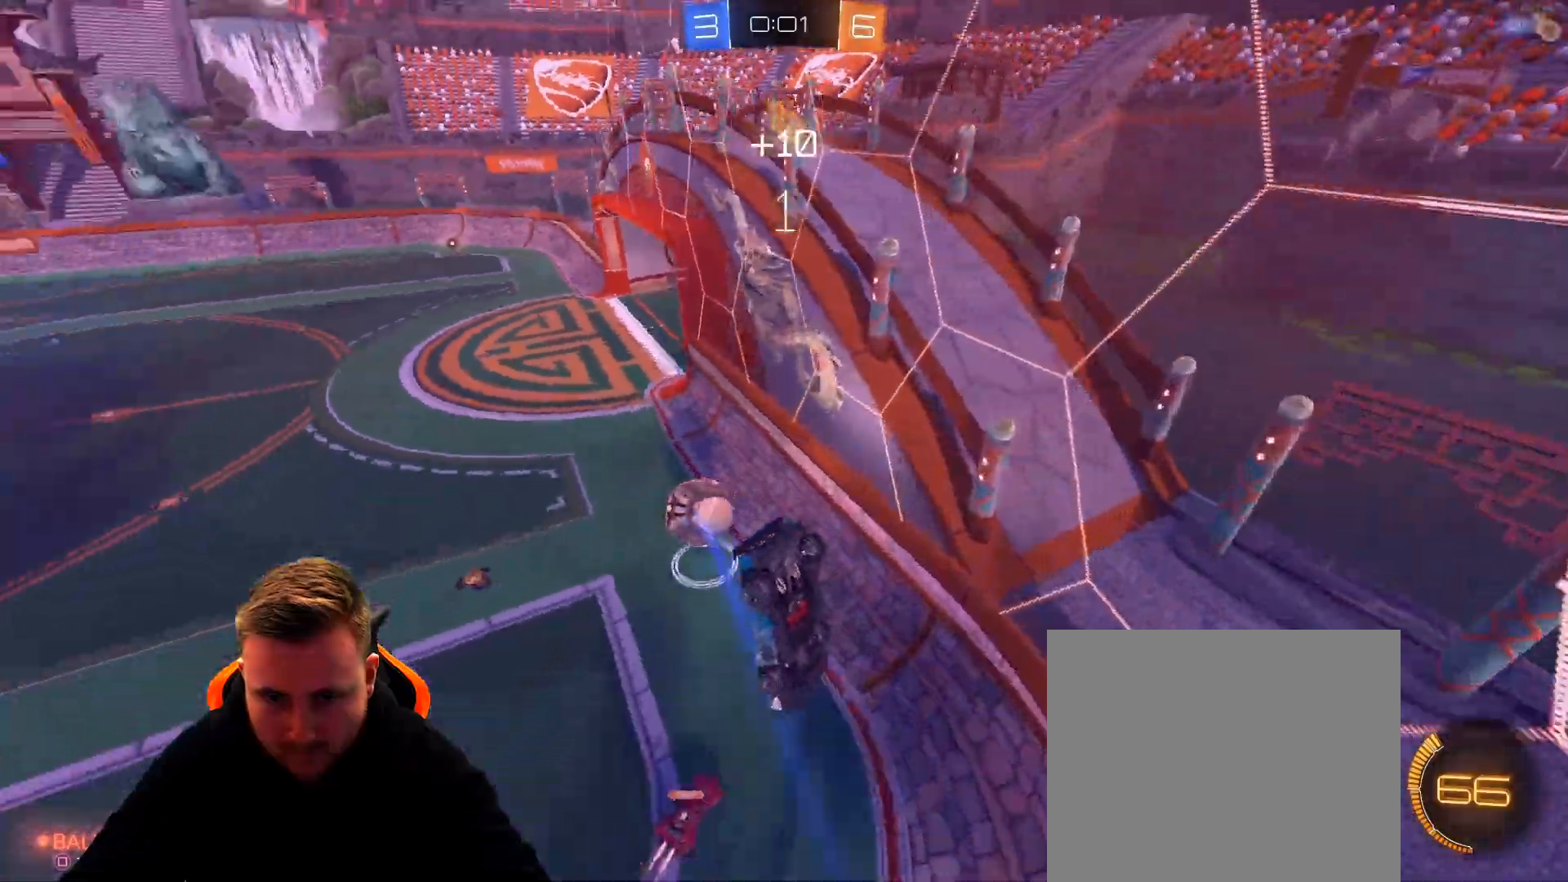
{"buttons": ["R2"], "left_stick": "right", "right_stick": "center", "events": [[50, "left_stick", "down-left"], [300, "left_stick", "center"], [383, "left_stick", "right"]]}
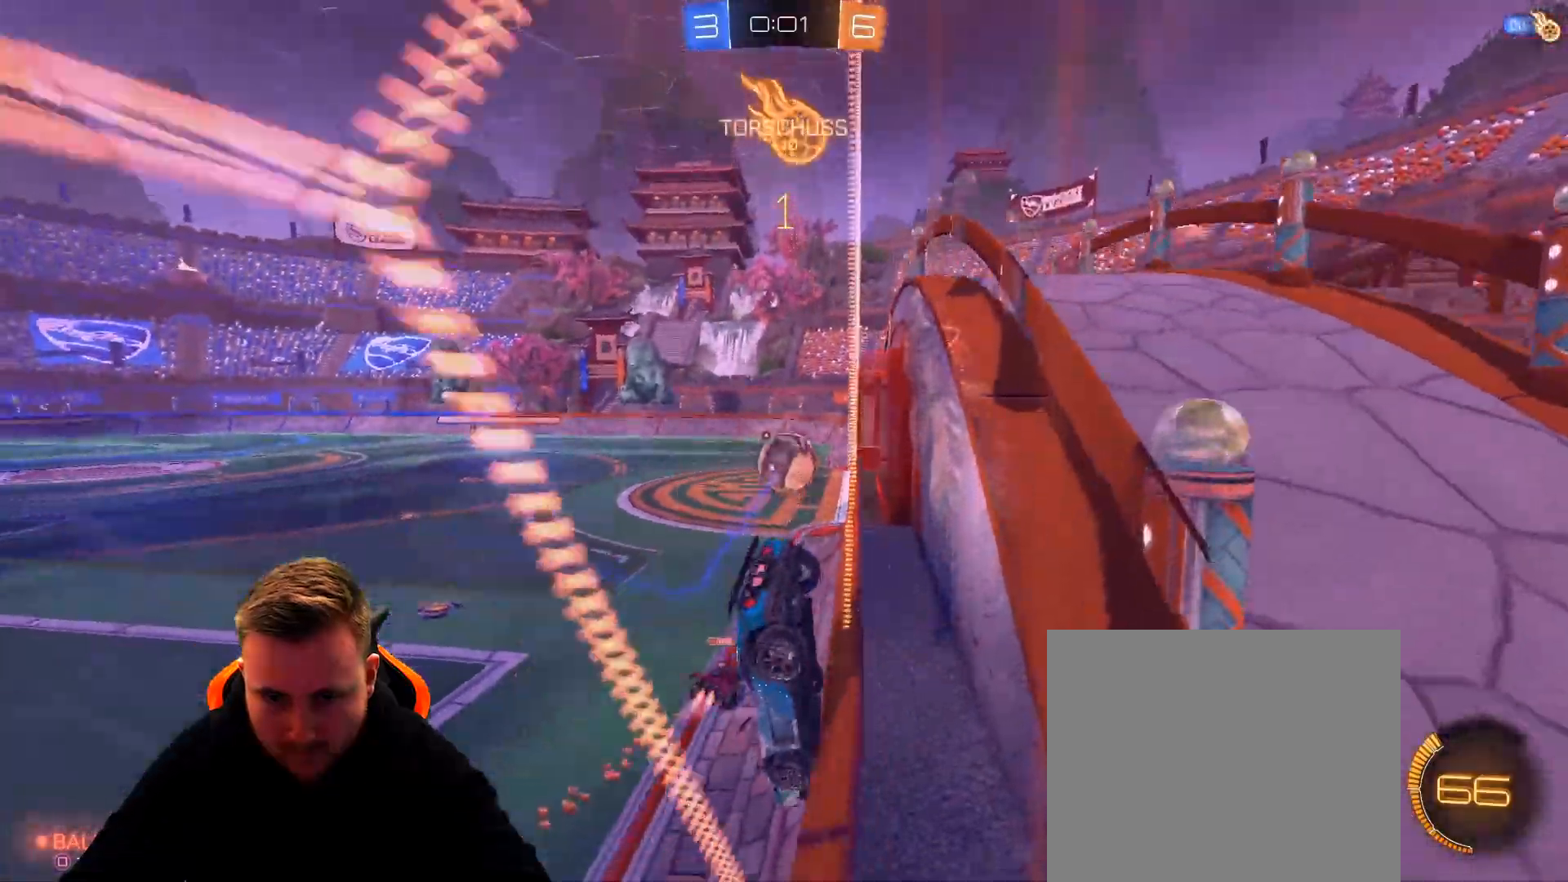
{"buttons": ["R1", "R2"], "left_stick": "center", "right_stick": "center", "events": [[150, "left_stick", "center"], [200, "left_stick", "right"], [267, "R1", "down"], [367, "left_stick", "center"]]}
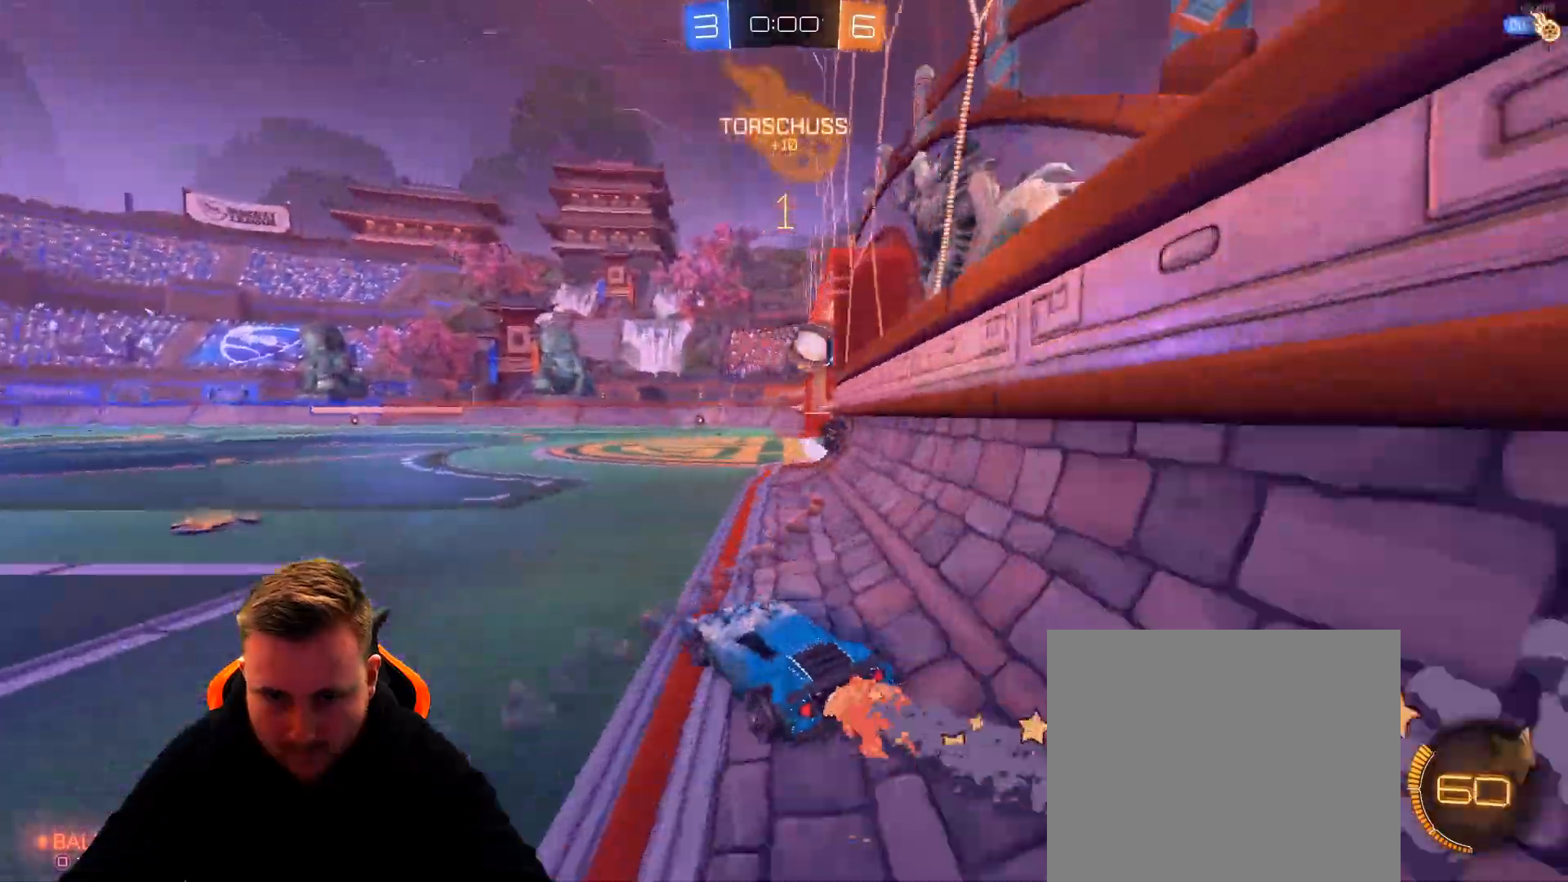
{"buttons": ["R2"], "left_stick": "right", "right_stick": "center", "events": [[217, "left_stick", "right"], [483, "R1", "up"]]}
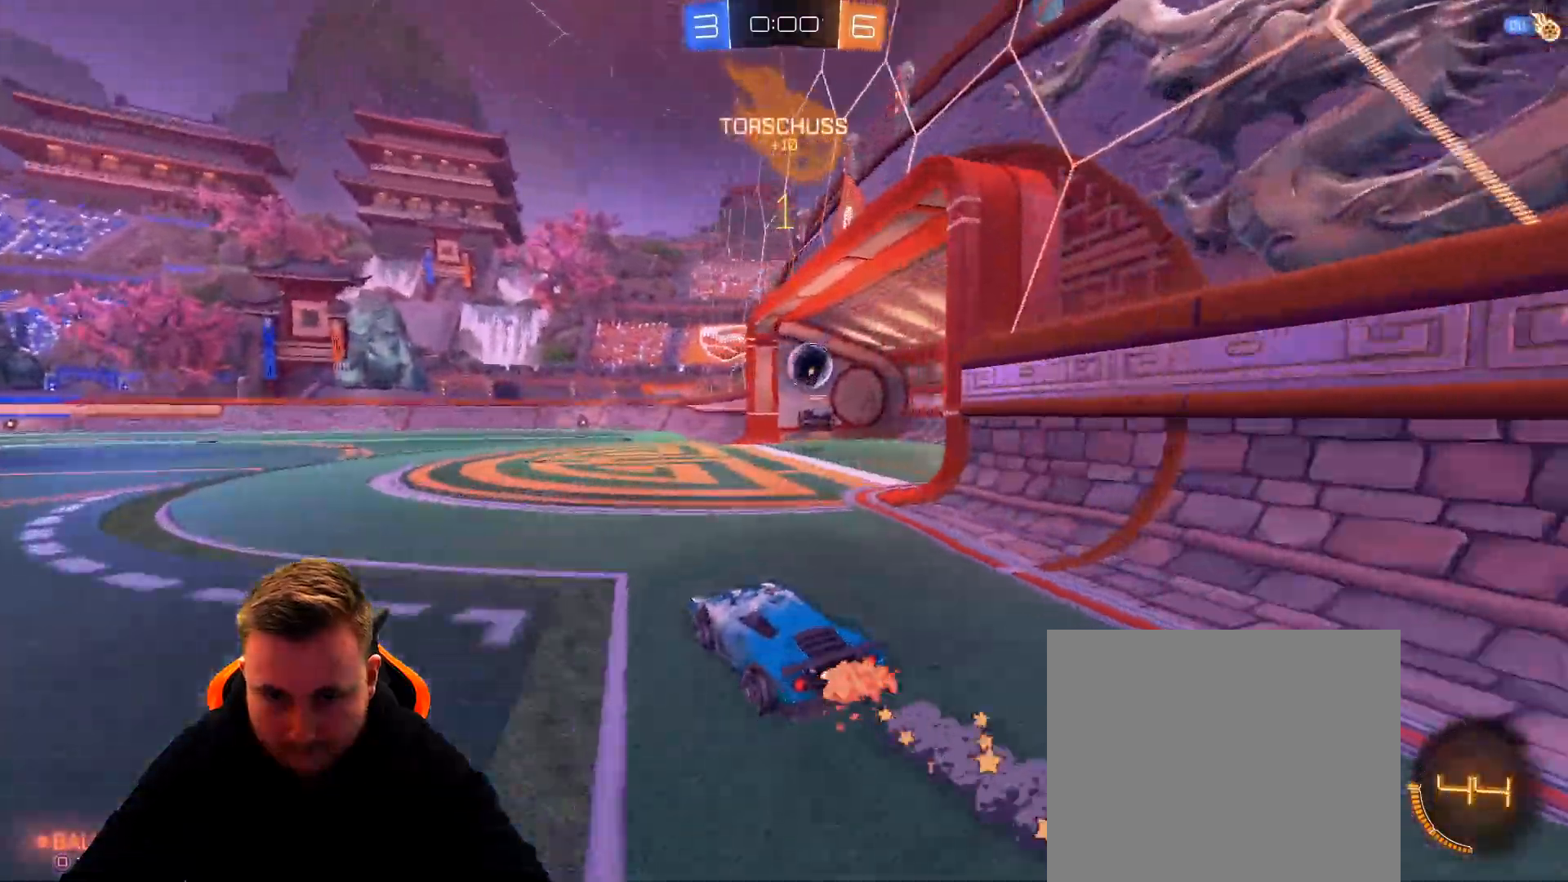
{"buttons": ["R2"], "left_stick": "center", "right_stick": "center", "events": [[267, "left_stick", "center"]]}
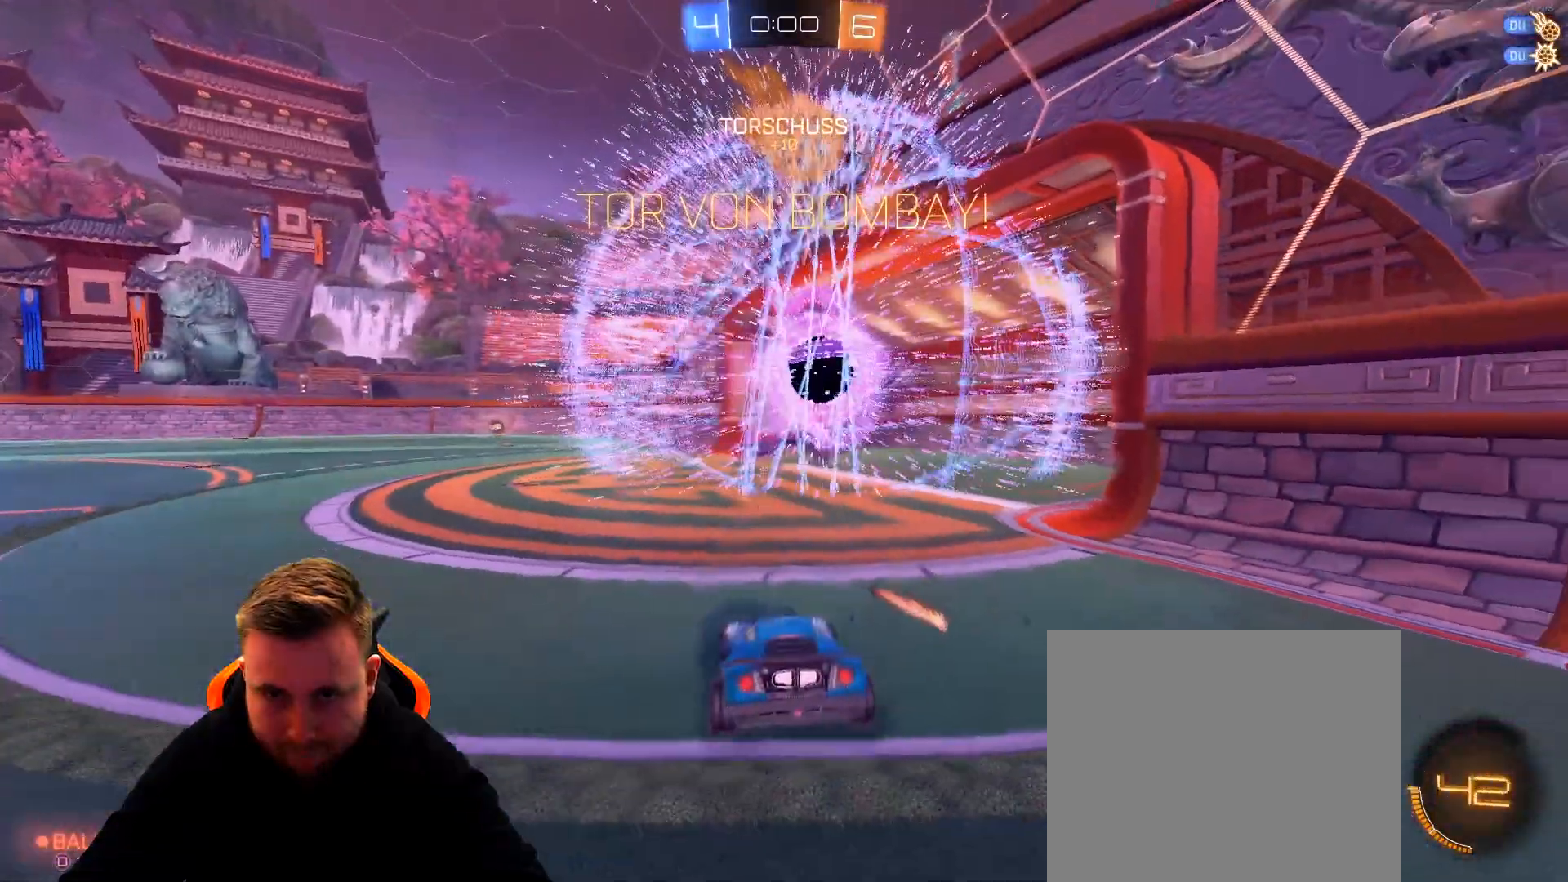
{"buttons": ["L2"], "left_stick": "center", "right_stick": "center", "events": [[100, "R2", "up"], [133, "left_stick", "right"], [300, "left_stick", "center"], [367, "L2", "down"]]}
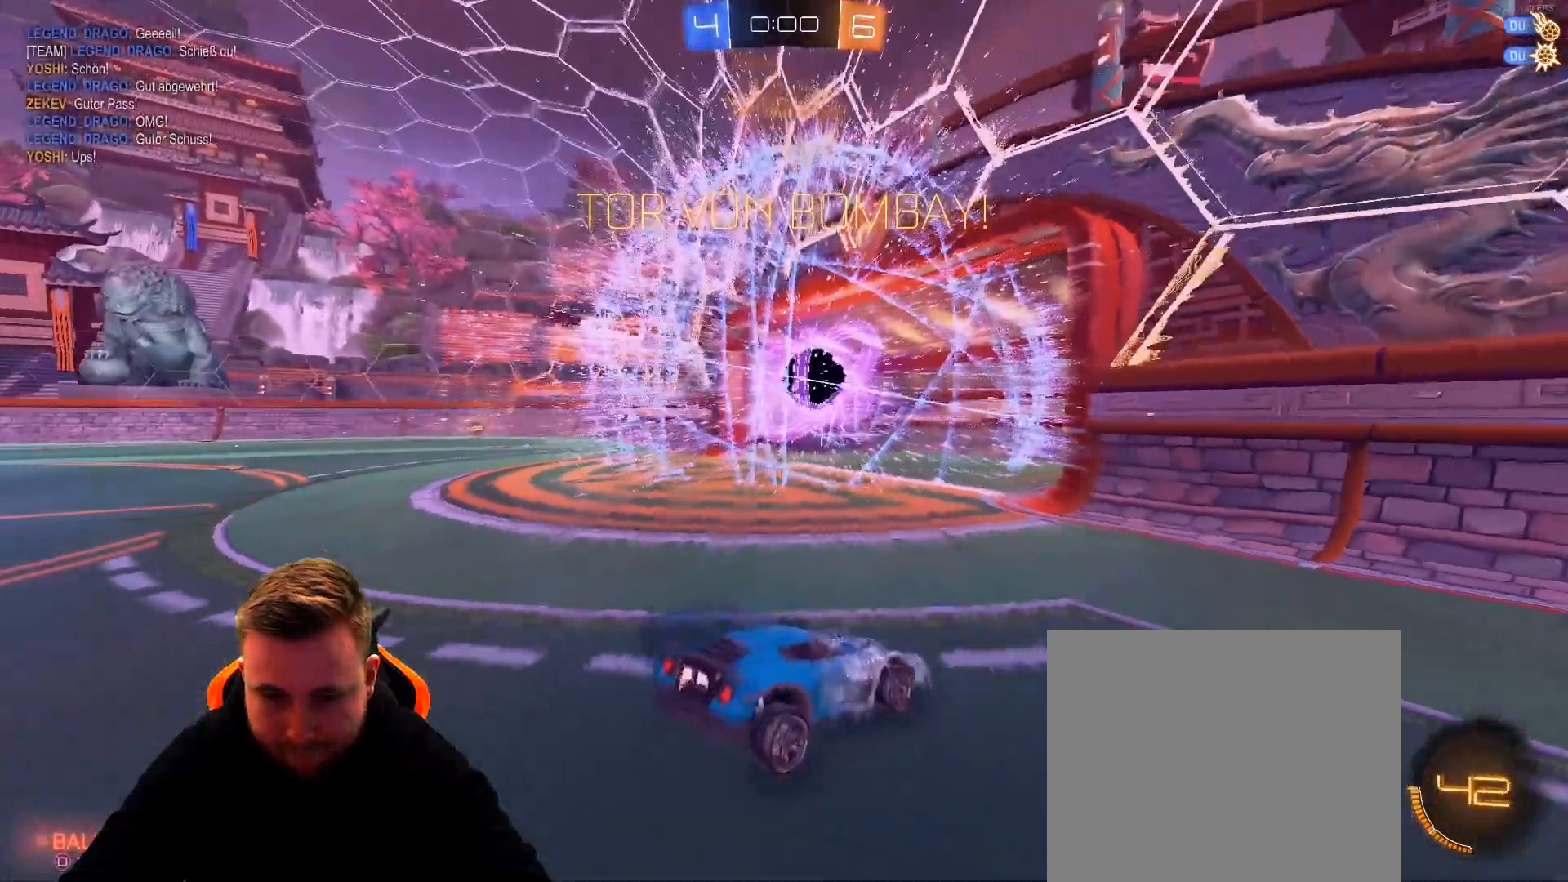
{"buttons": ["L2"], "left_stick": "right", "right_stick": "center", "events": [[317, "left_stick", "right"]]}
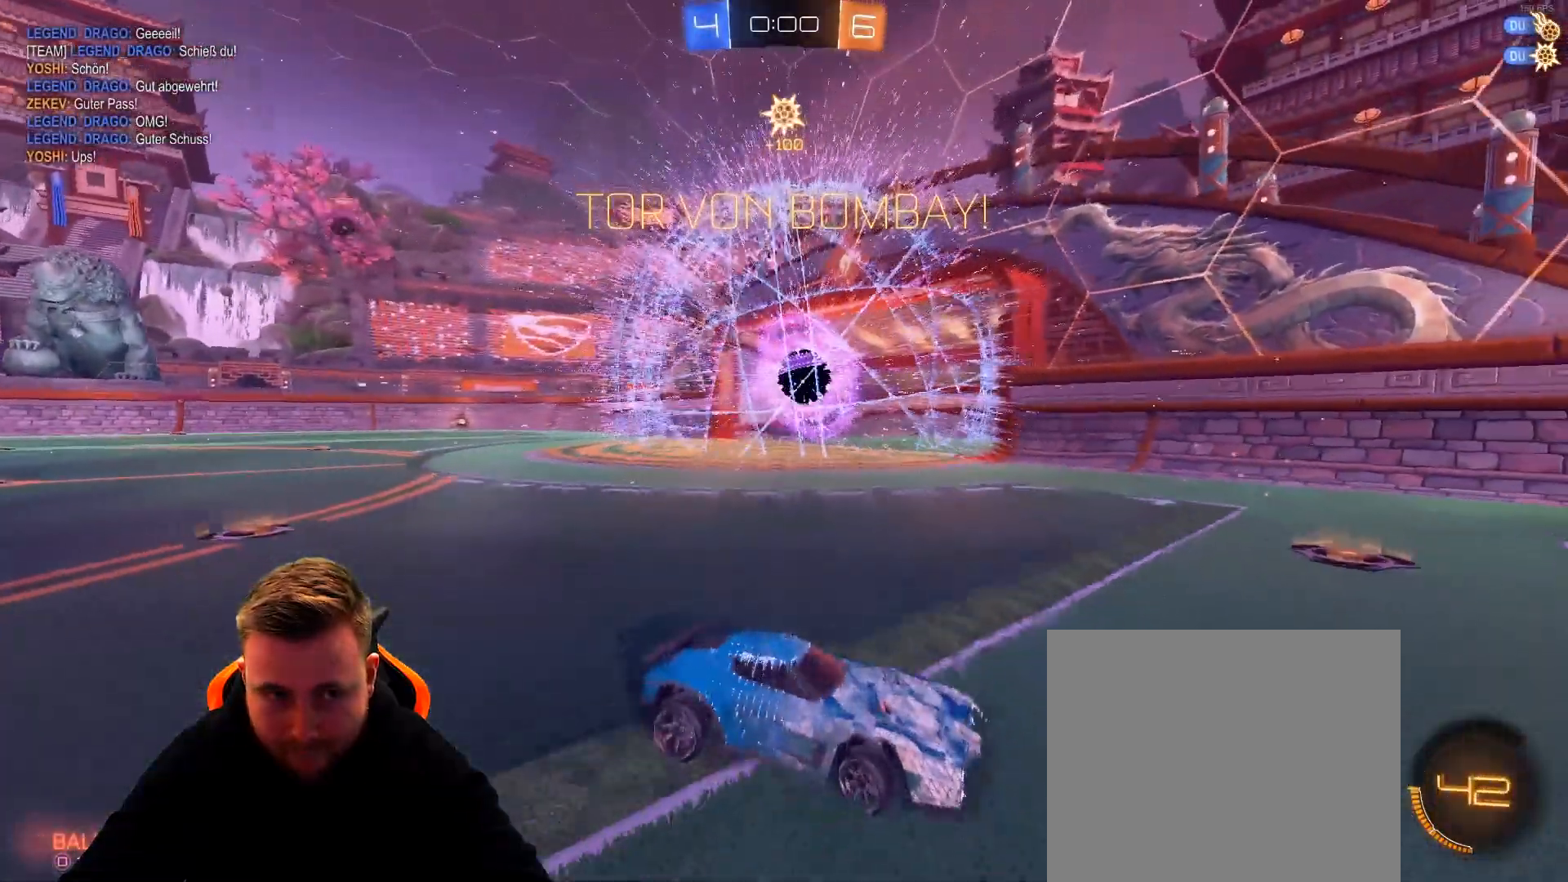
{"buttons": ["L2"], "left_stick": "down", "right_stick": "center", "events": [[200, "left_stick", "down-right"], [350, "CROSS", "down"], [383, "left_stick", "down"], [450, "CROSS", "up"]]}
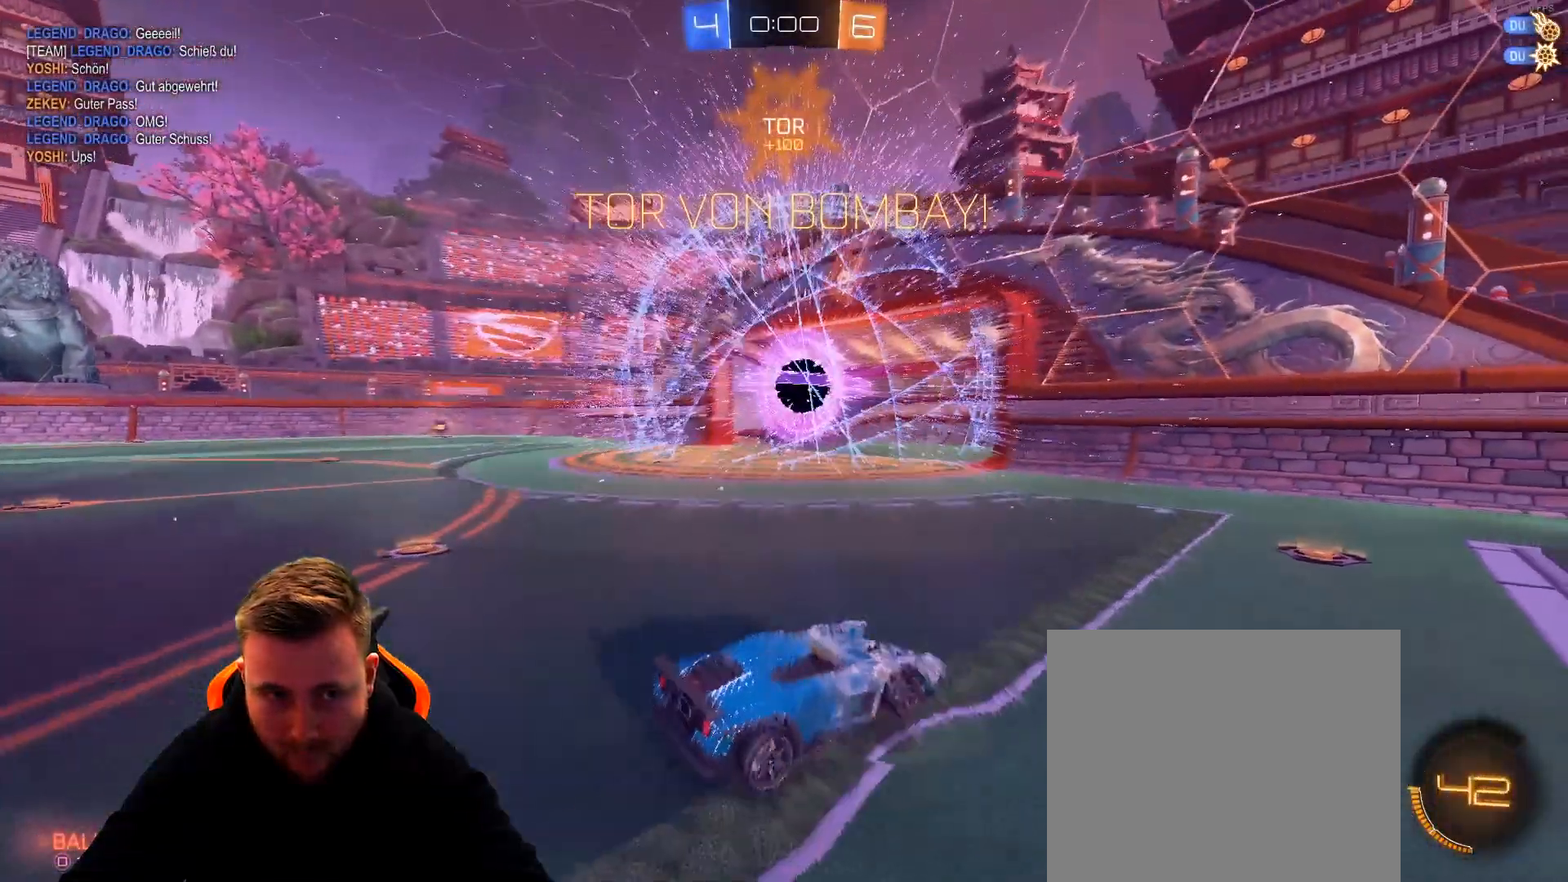
{"buttons": ["L2", "R1", "R2", "L3"], "left_stick": "up", "right_stick": "center", "events": [[17, "CROSS", "down"], [150, "CROSS", "up"], [200, "R2", "down"], [267, "SQUARE", "down"], [317, "left_stick", "up"], [367, "L3", "down"], [433, "SQUARE", "up"], [467, "R1", "down"]]}
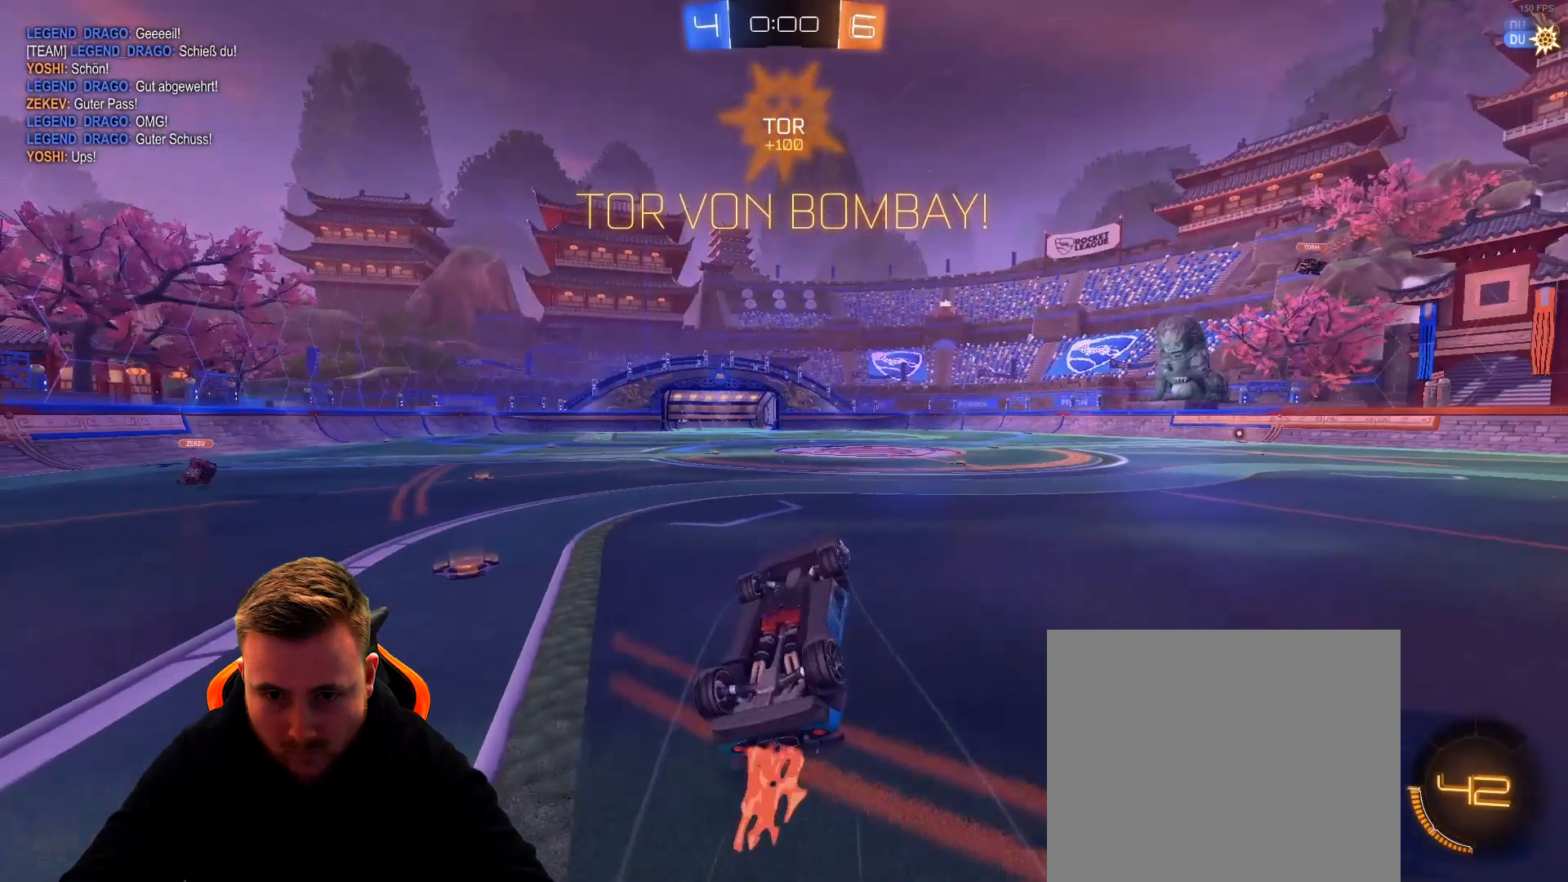
{"buttons": ["L2", "R1", "R2"], "left_stick": "up-left", "right_stick": "center", "events": [[333, "left_stick", "up-left"], [383, "L3", "up"]]}
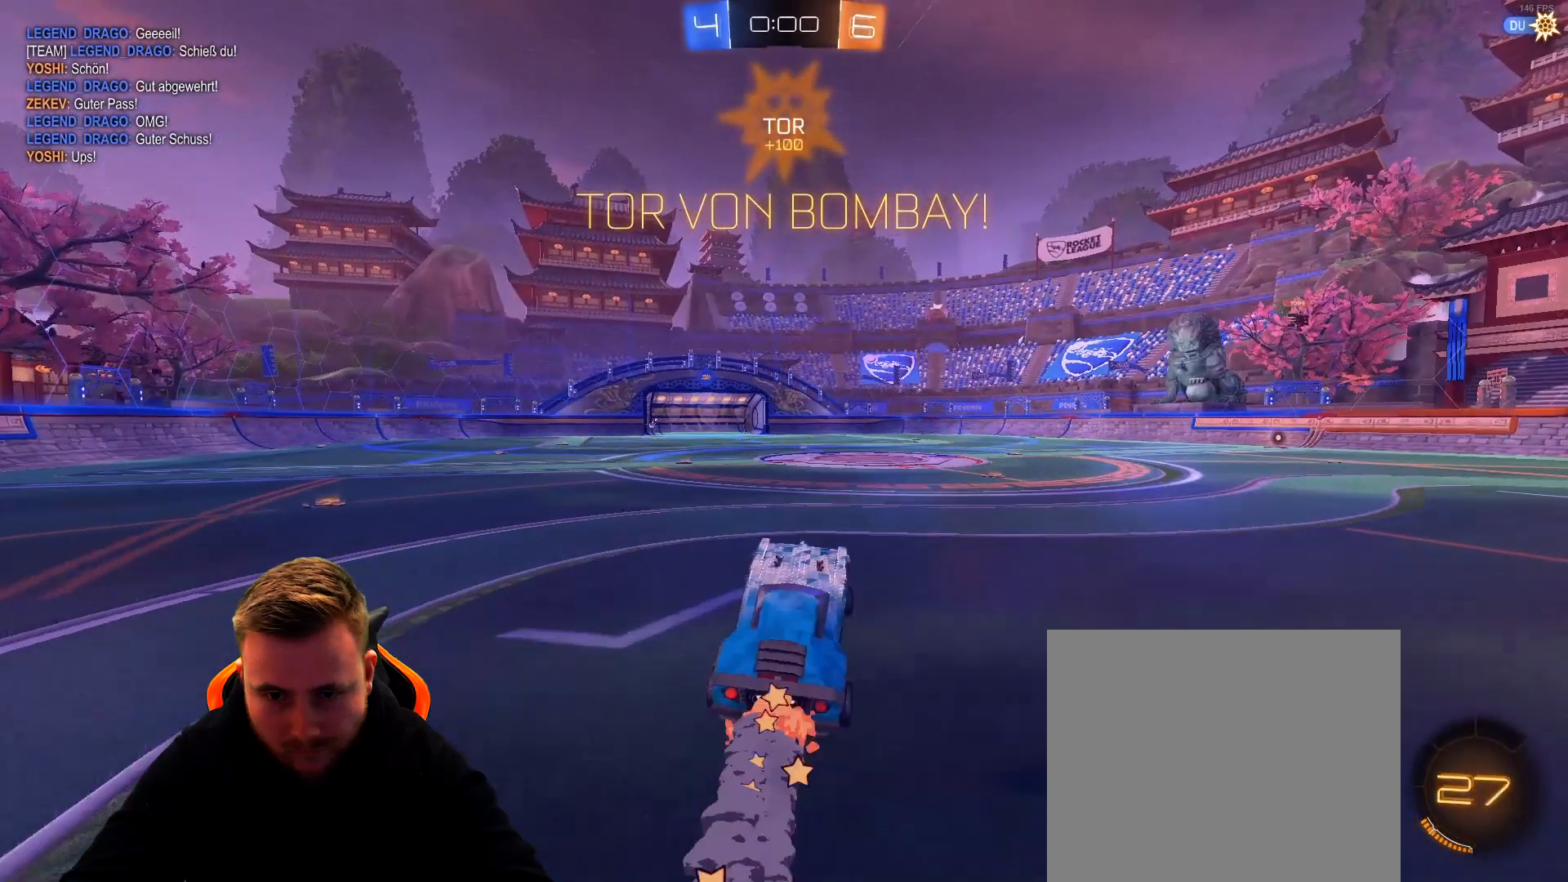
{"buttons": ["CROSS", "L2", "R1", "R2"], "left_stick": "up-right", "right_stick": "center", "events": [[33, "left_stick", "center"], [283, "left_stick", "up-right"], [400, "CROSS", "down"]]}
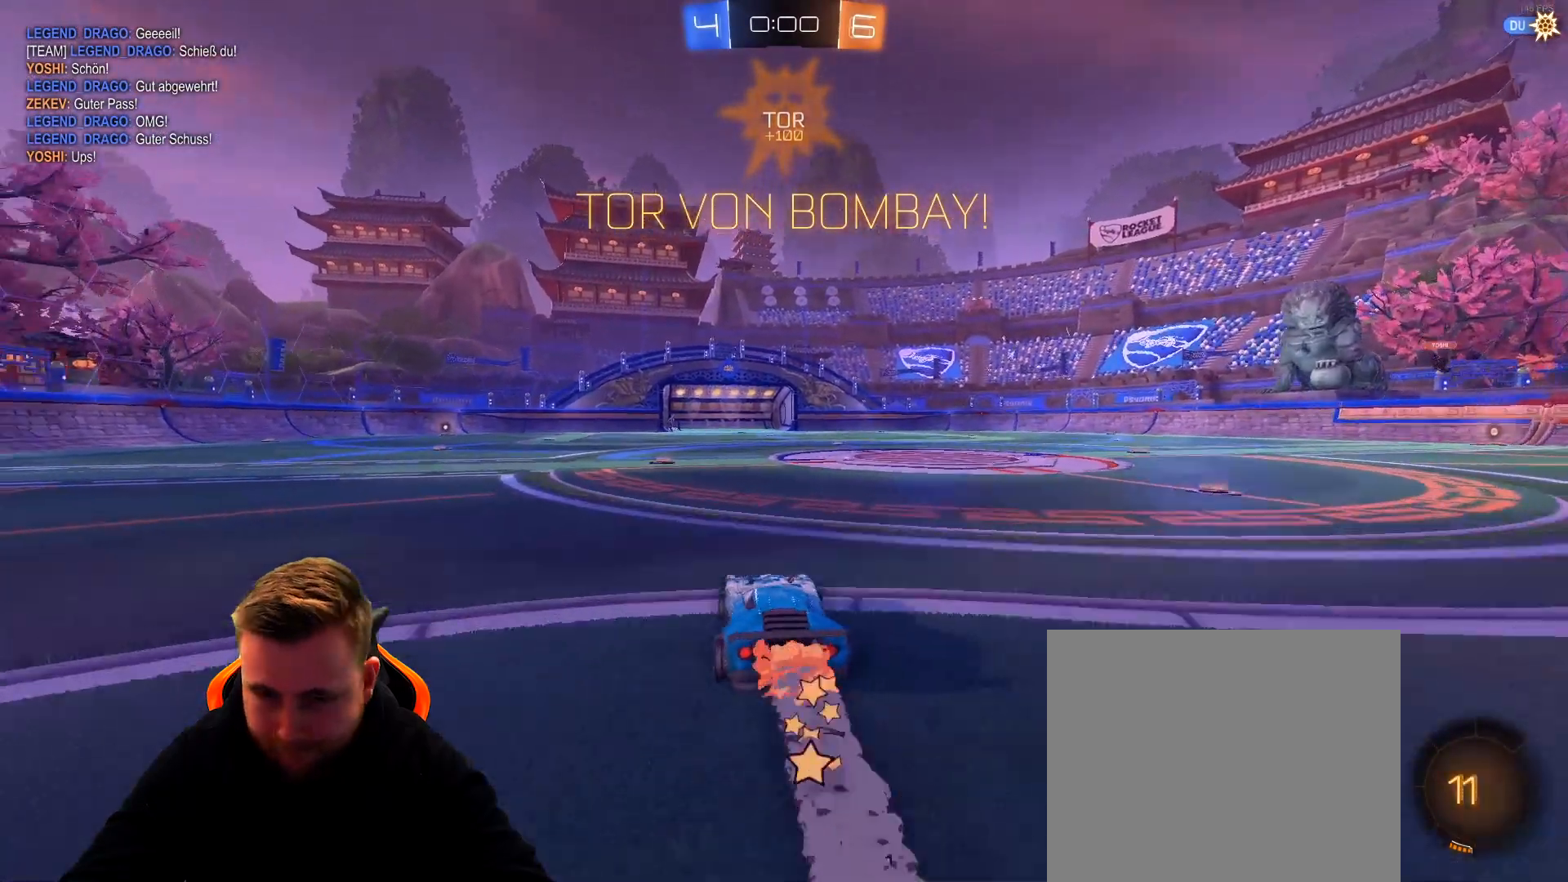
{"buttons": ["CROSS", "L2", "R1"], "left_stick": "up-right", "right_stick": "center", "events": [[17, "CROSS", "up"], [17, "R2", "up"], [50, "CROSS", "down"], [150, "CROSS", "up"], [267, "CROSS", "down"], [367, "CROSS", "up"], [433, "CROSS", "down"]]}
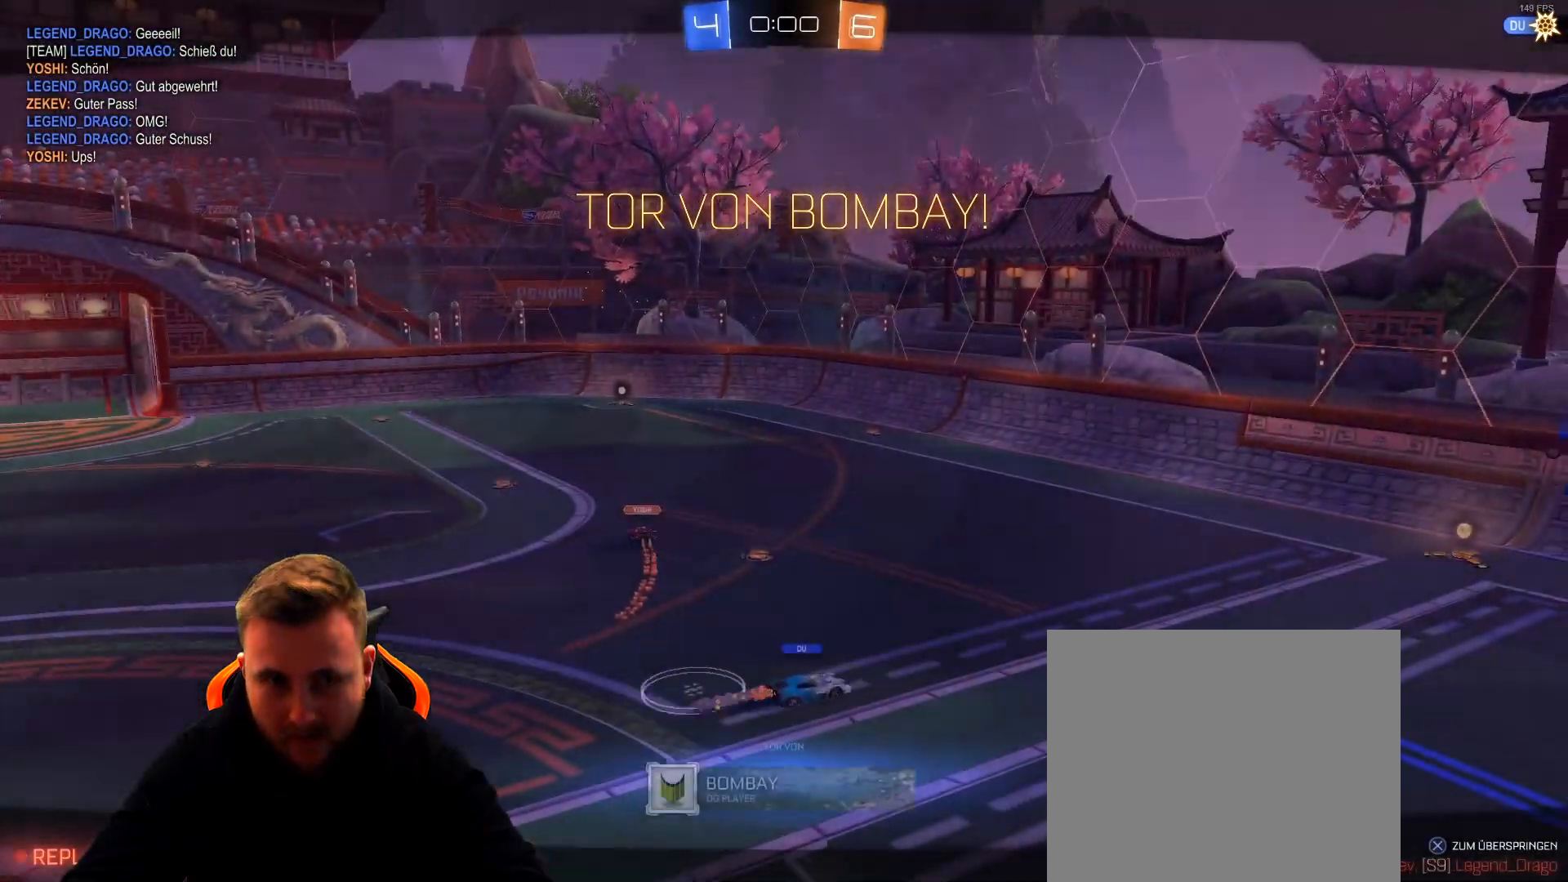
{"buttons": [], "left_stick": "center", "right_stick": "center", "events": [[17, "CROSS", "up"], [117, "CROSS", "down"], [183, "CROSS", "up"], [183, "L2", "up"], [183, "R1", "up"], [183, "left_stick", "center"], [283, "CROSS", "down"], [333, "CROSS", "up"]]}